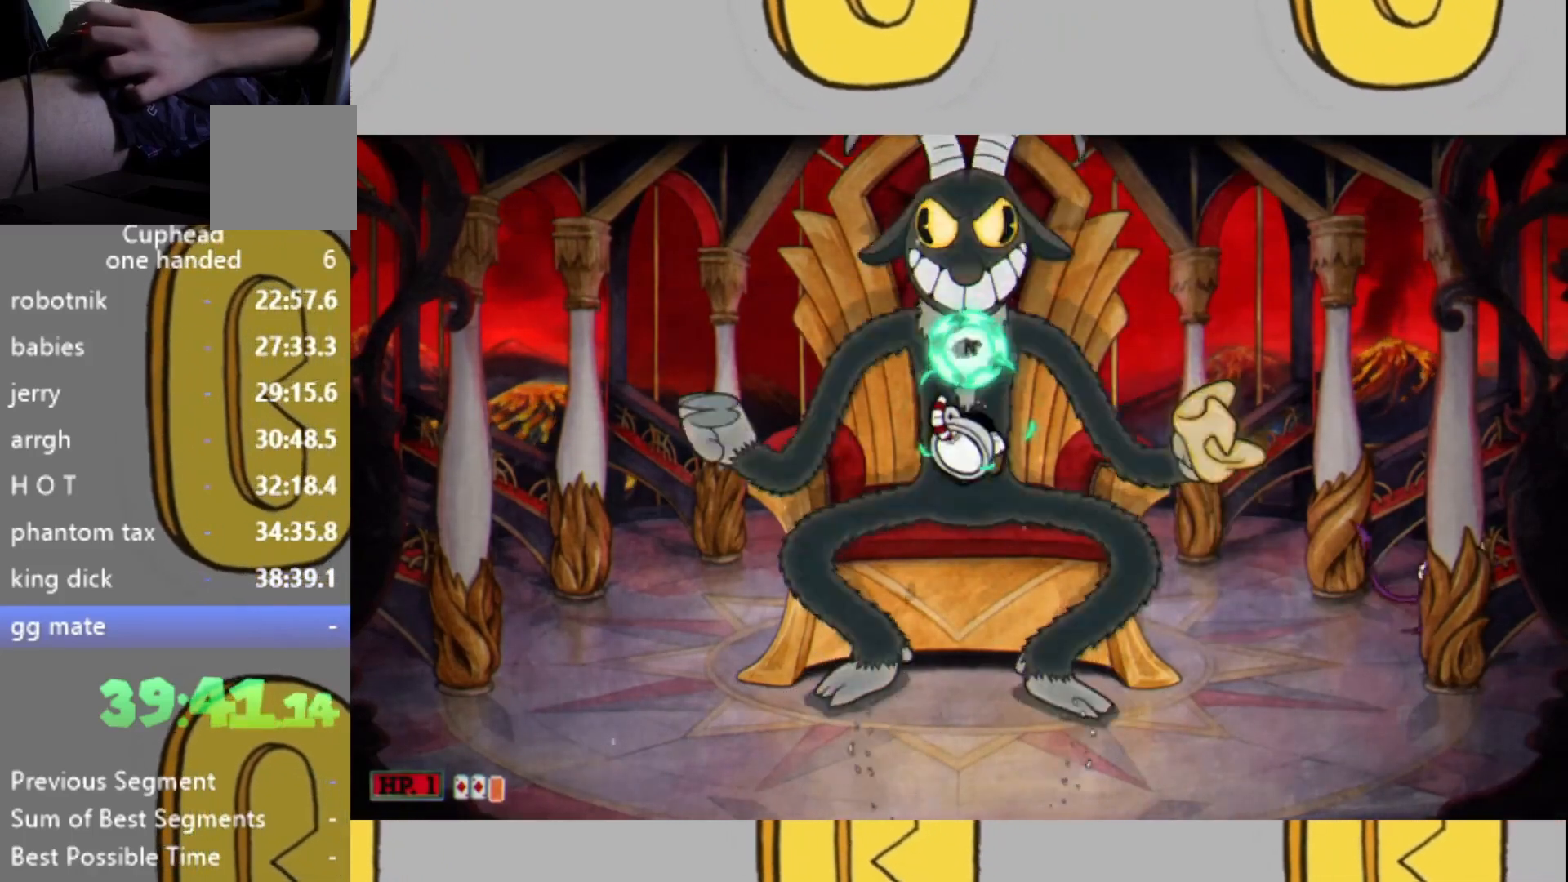
Gameplay with a controller (Xbox layout); each line is a JSON object with the inputs held at the frame after it. "events" lists button and stick changes between this image and that frame as [ms after this image, input, new state], when the widget could be followed in between. Not read: L3 R3.
{"buttons": ["L2"], "left_stick": "up", "right_stick": "center", "events": []}
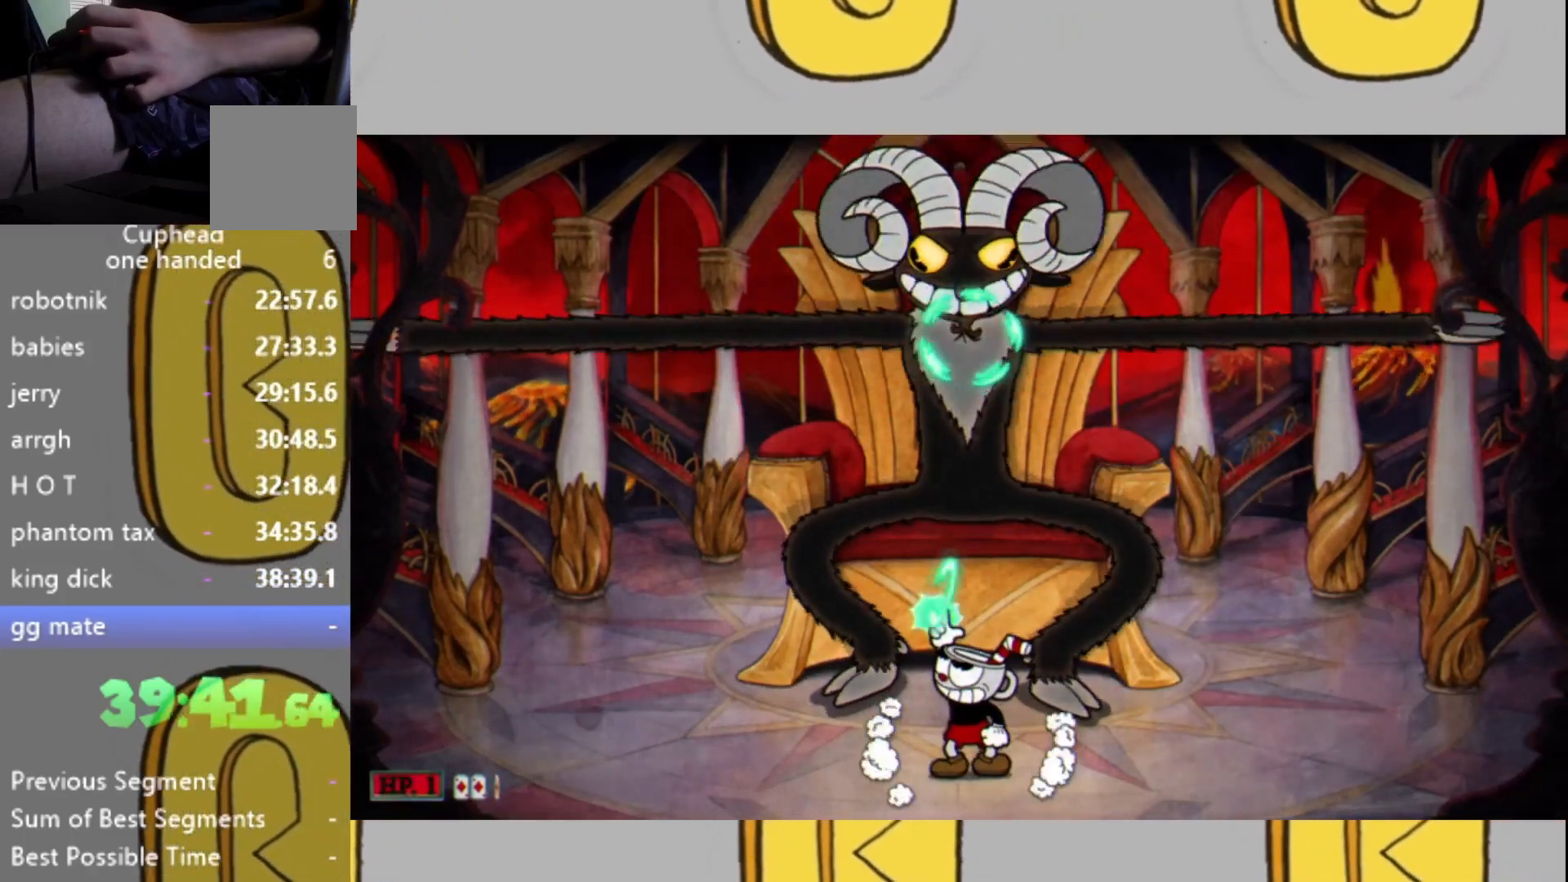
{"buttons": ["L2", "DPAD_LEFT"], "left_stick": "center", "right_stick": "center", "events": [[167, "L1", "down"], [367, "L1", "up"], [367, "left_stick", "center"], [500, "DPAD_LEFT", "down"]]}
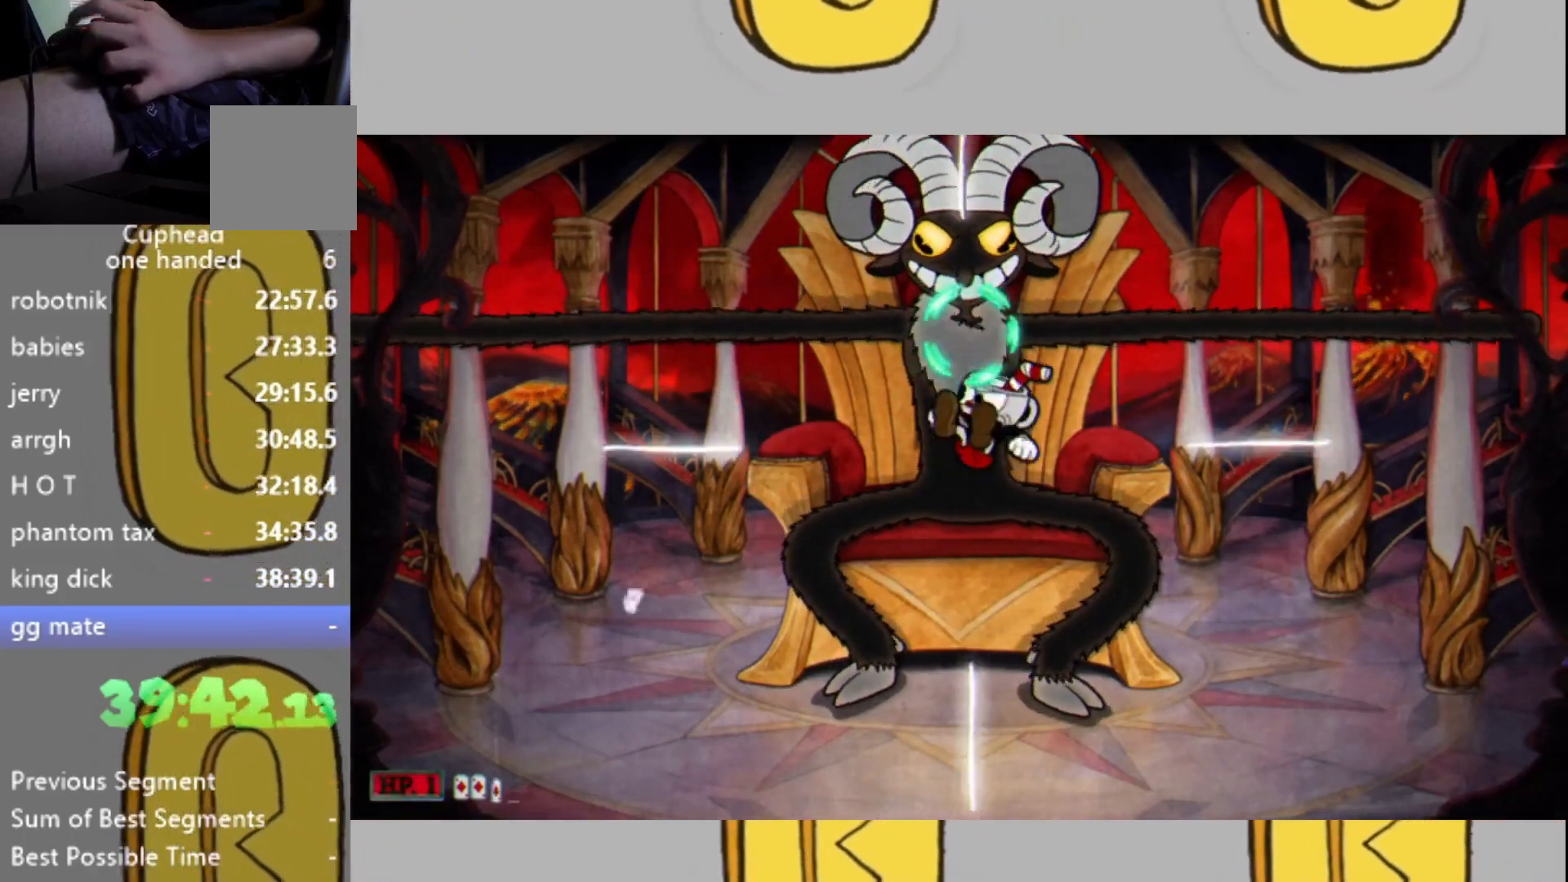
{"buttons": ["L2"], "left_stick": "center", "right_stick": "center", "events": [[100, "DPAD_LEFT", "up"], [167, "DPAD_LEFT", "down"], [233, "DPAD_LEFT", "up"]]}
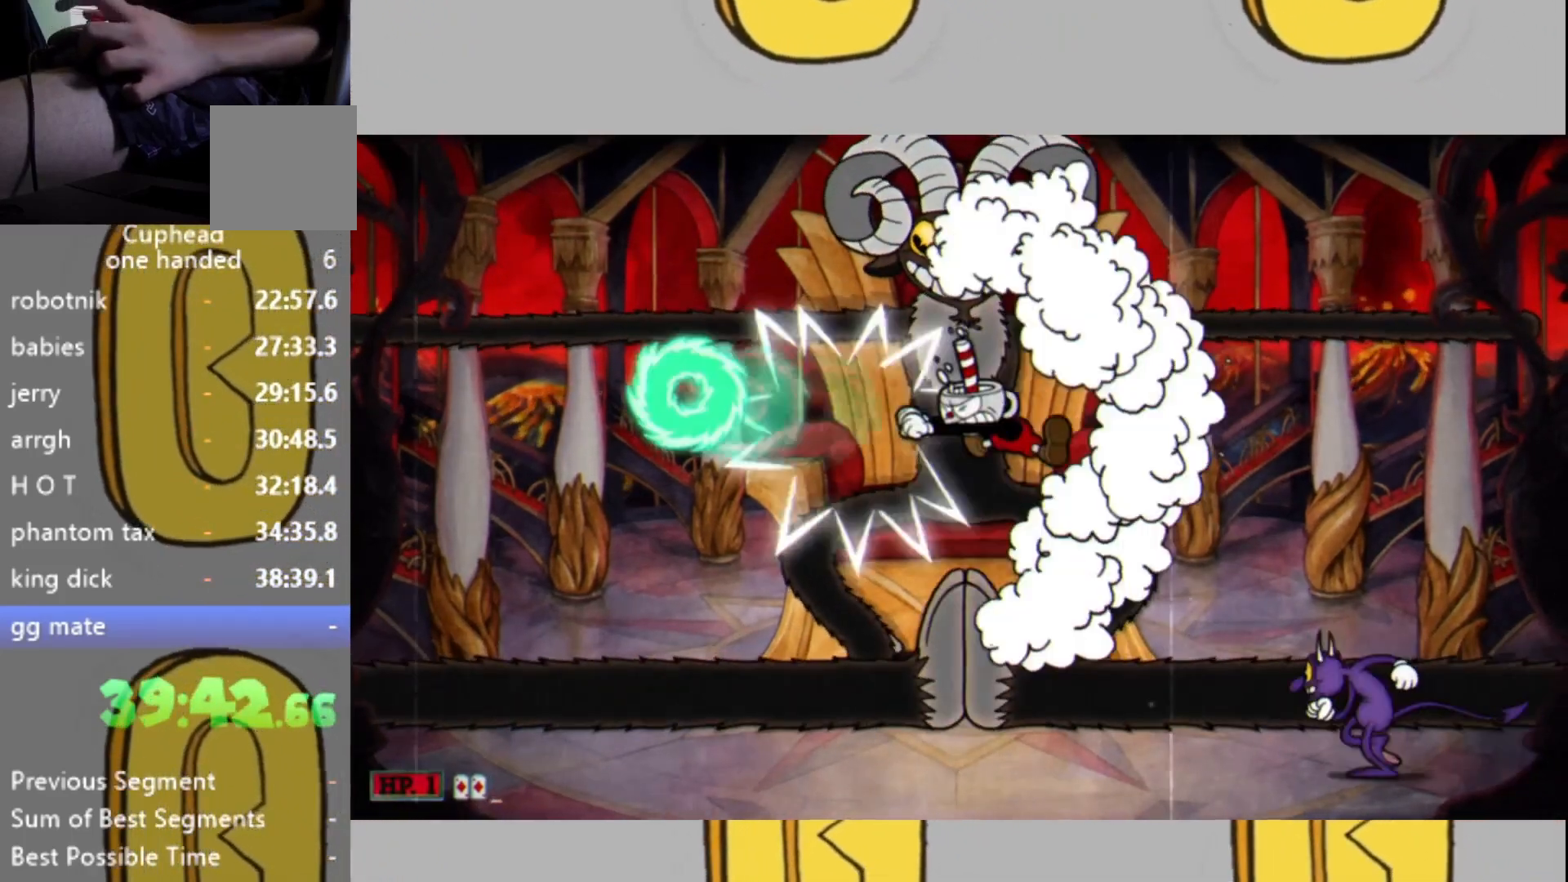
{"buttons": ["L2"], "left_stick": "left", "right_stick": "center", "events": [[100, "DPAD_UP", "down"], [233, "DPAD_UP", "up"], [400, "left_stick", "left"]]}
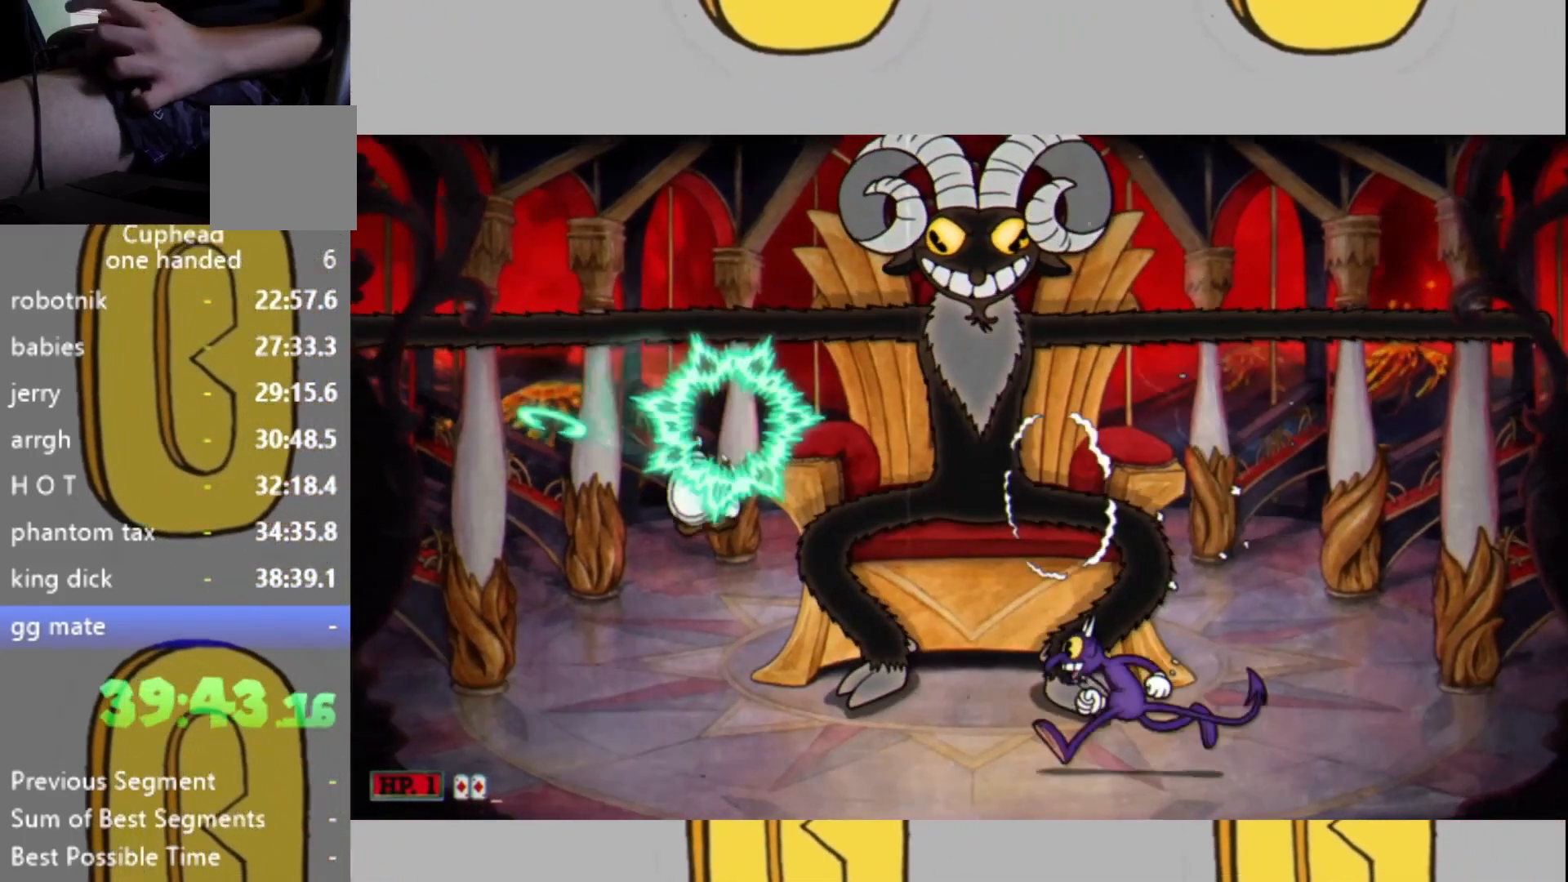
{"buttons": ["L2"], "left_stick": "up-right", "right_stick": "center", "events": [[167, "left_stick", "up-right"], [267, "L1", "down"], [400, "L1", "up"]]}
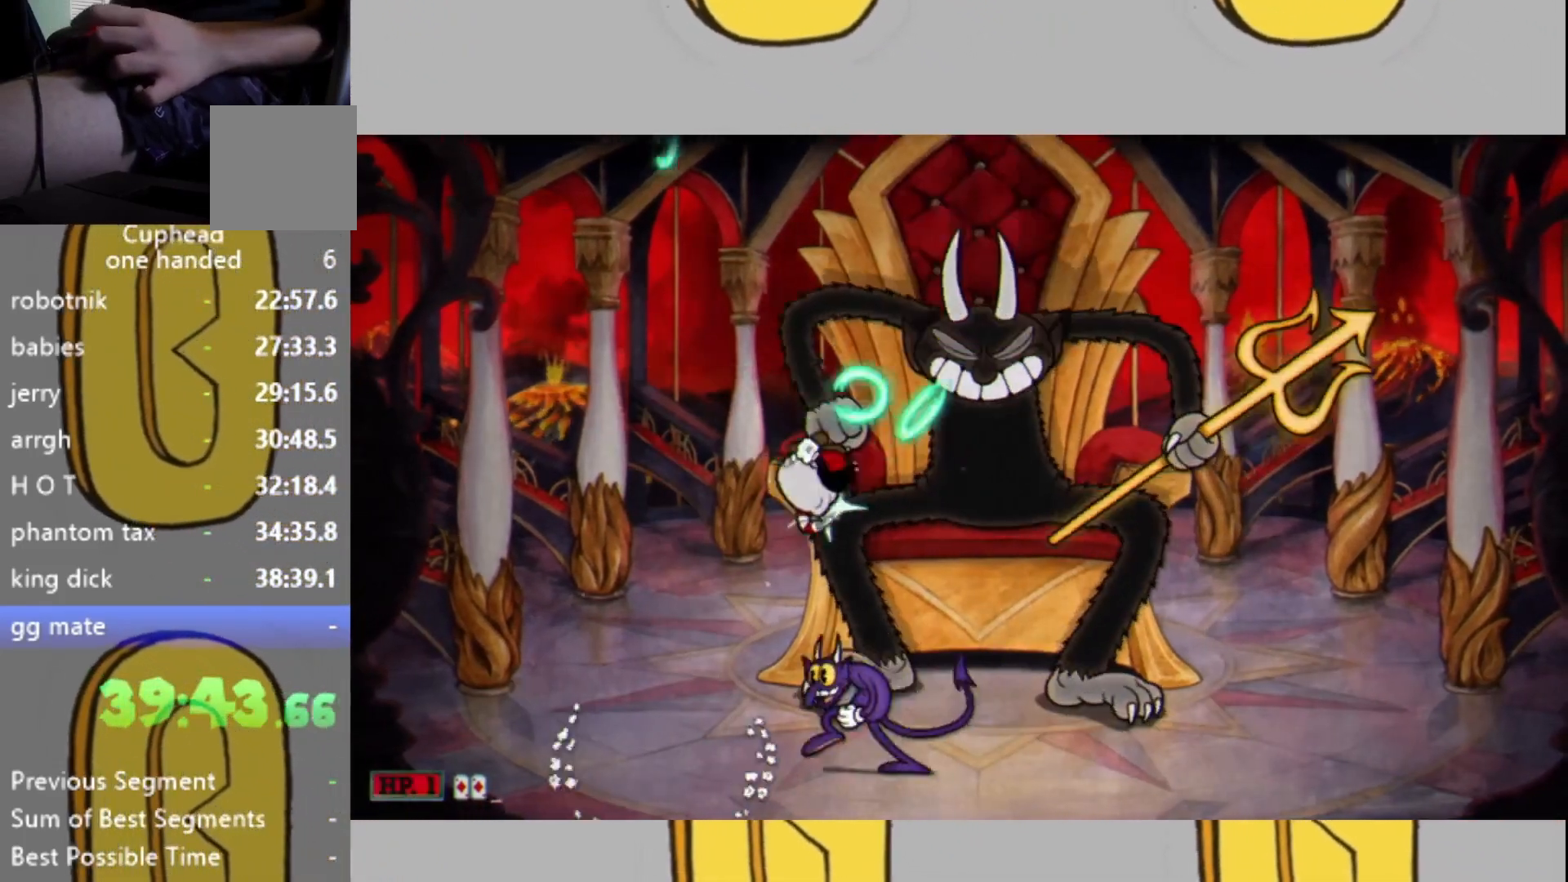
{"buttons": ["L1", "L2"], "left_stick": "up", "right_stick": "center", "events": [[300, "left_stick", "up"], [433, "L1", "down"]]}
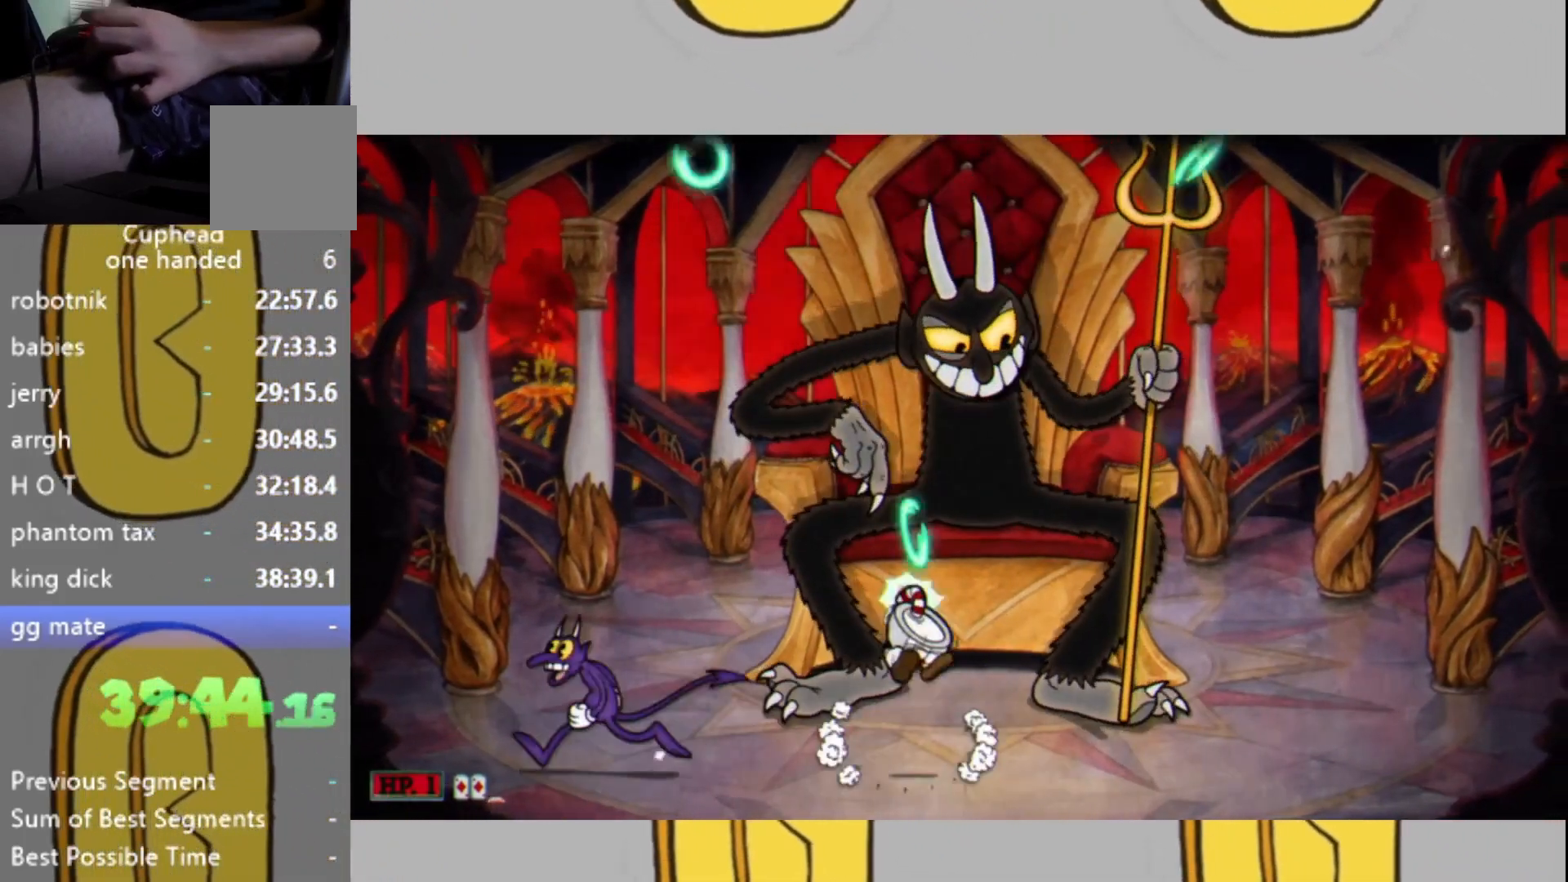
{"buttons": ["L2"], "left_stick": "up", "right_stick": "center", "events": [[67, "L1", "up"]]}
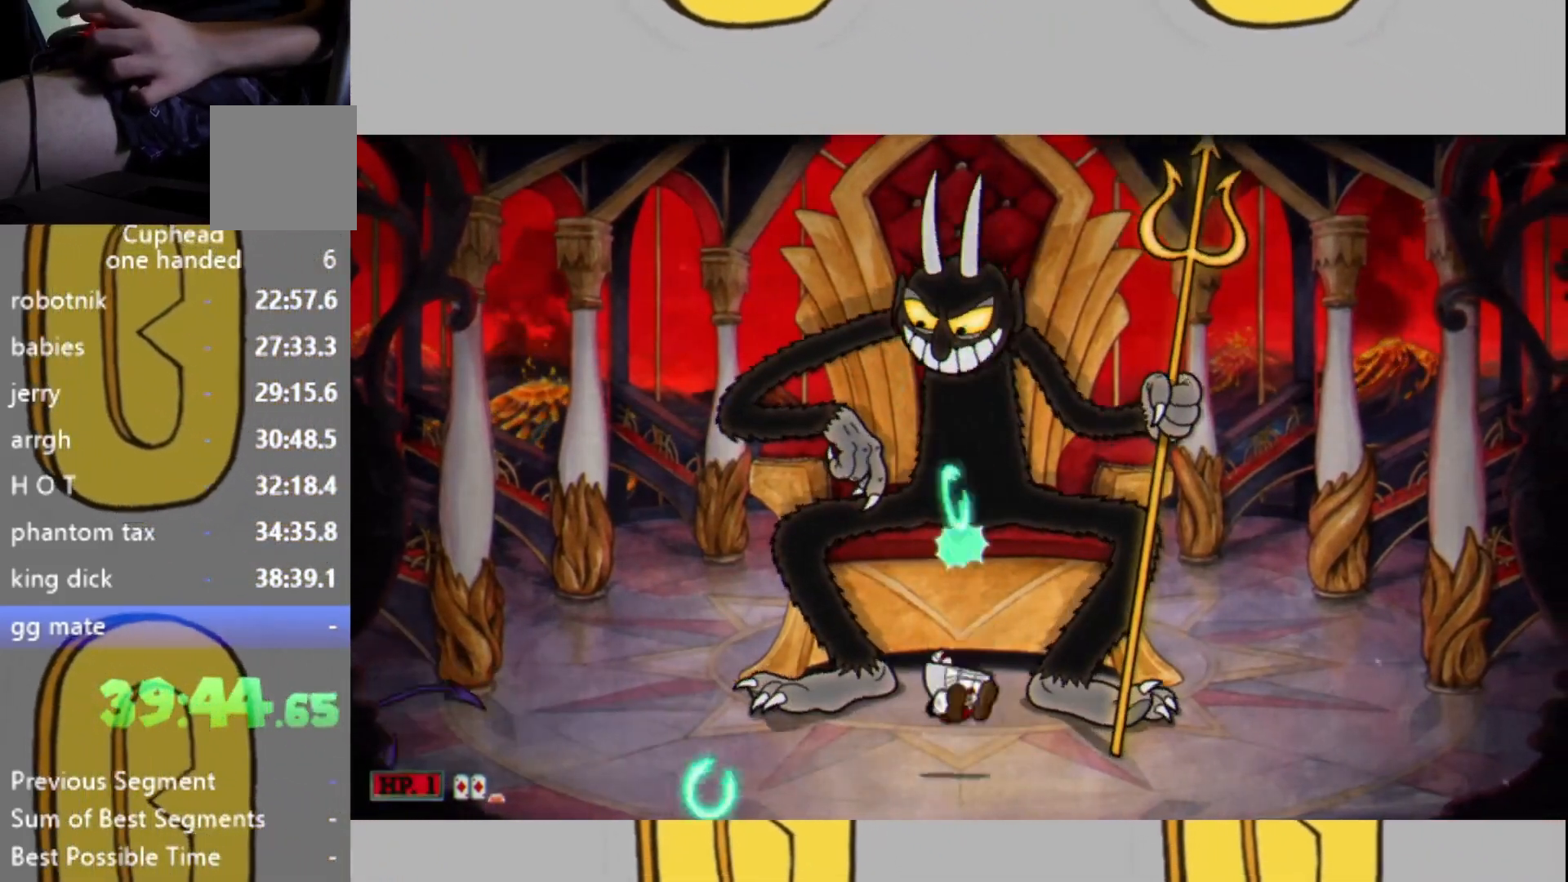
{"buttons": ["L2"], "left_stick": "up", "right_stick": "center", "events": [[133, "L1", "down"], [333, "L1", "up"]]}
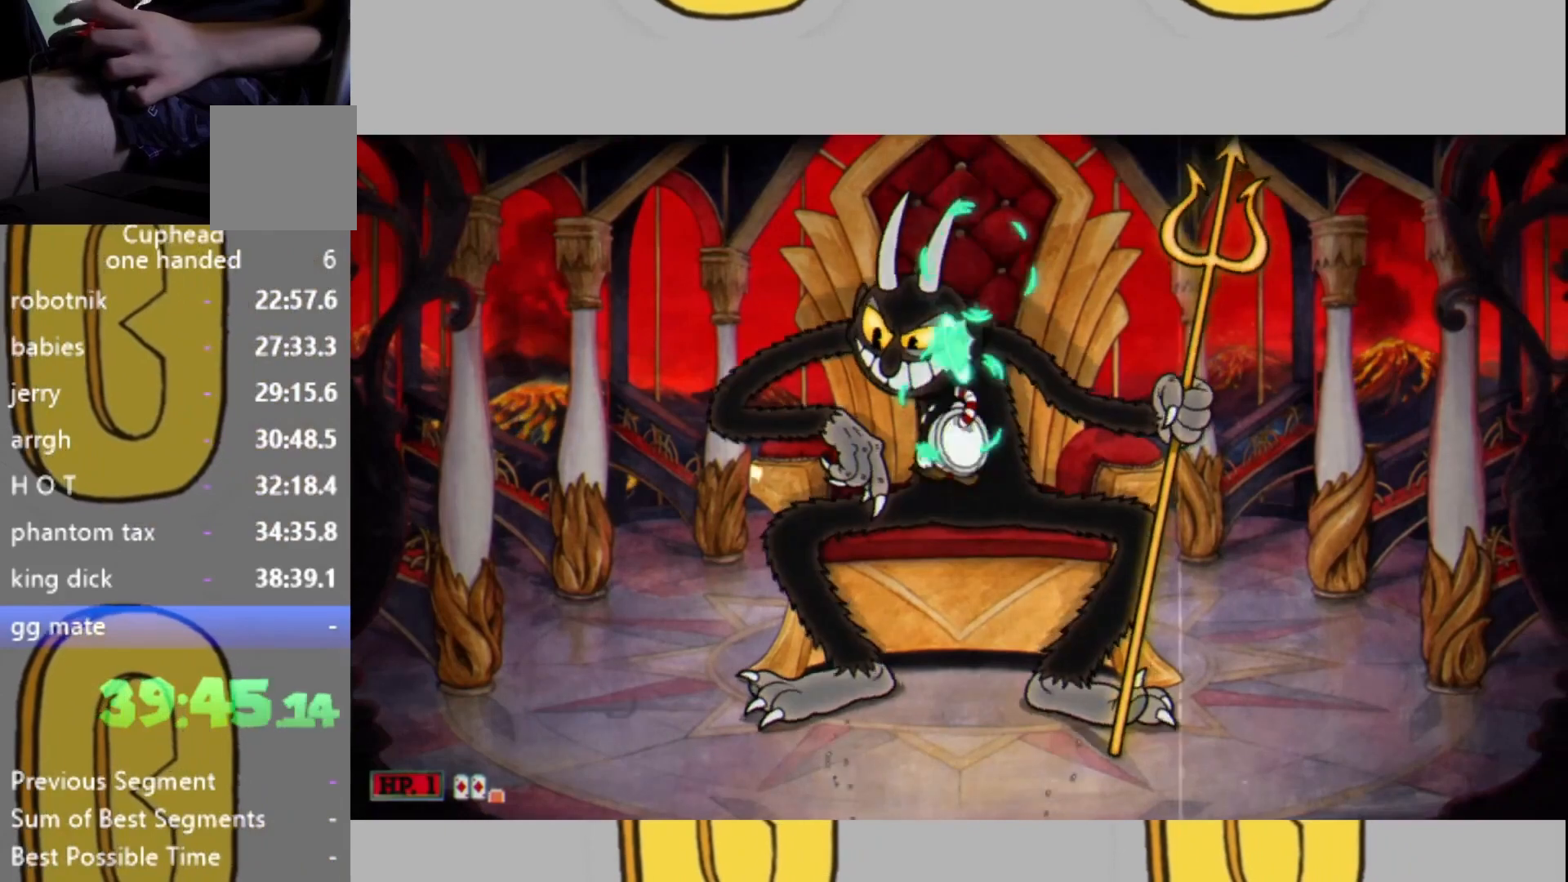
{"buttons": ["L1", "L2"], "left_stick": "up", "right_stick": "center", "events": [[300, "L1", "down"]]}
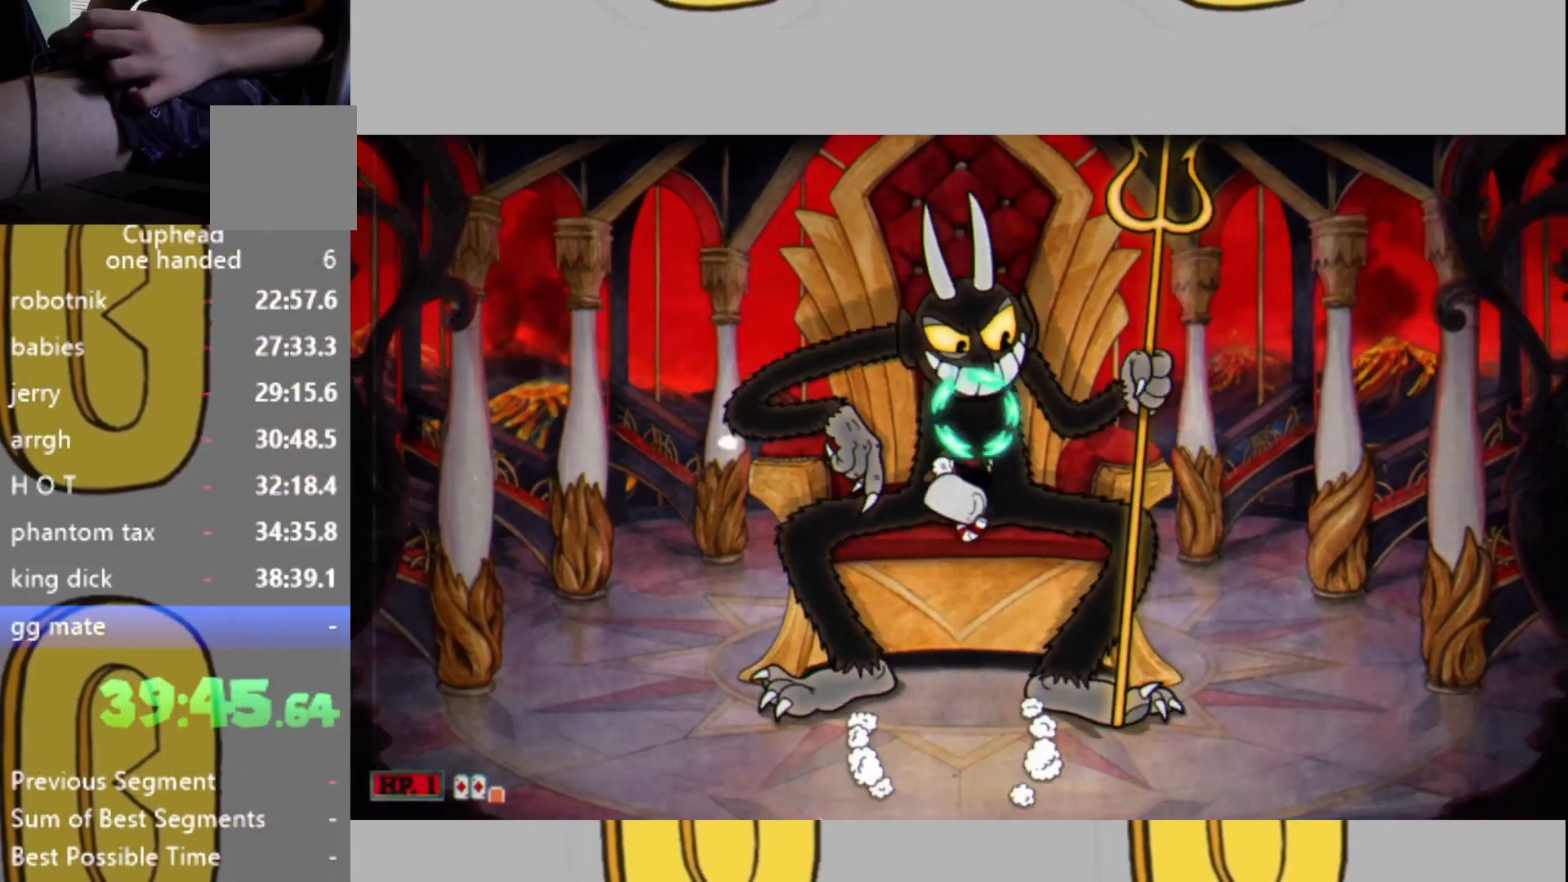
{"buttons": ["L1", "L2"], "left_stick": "up", "right_stick": "center", "events": [[100, "L1", "up"], [500, "L1", "down"]]}
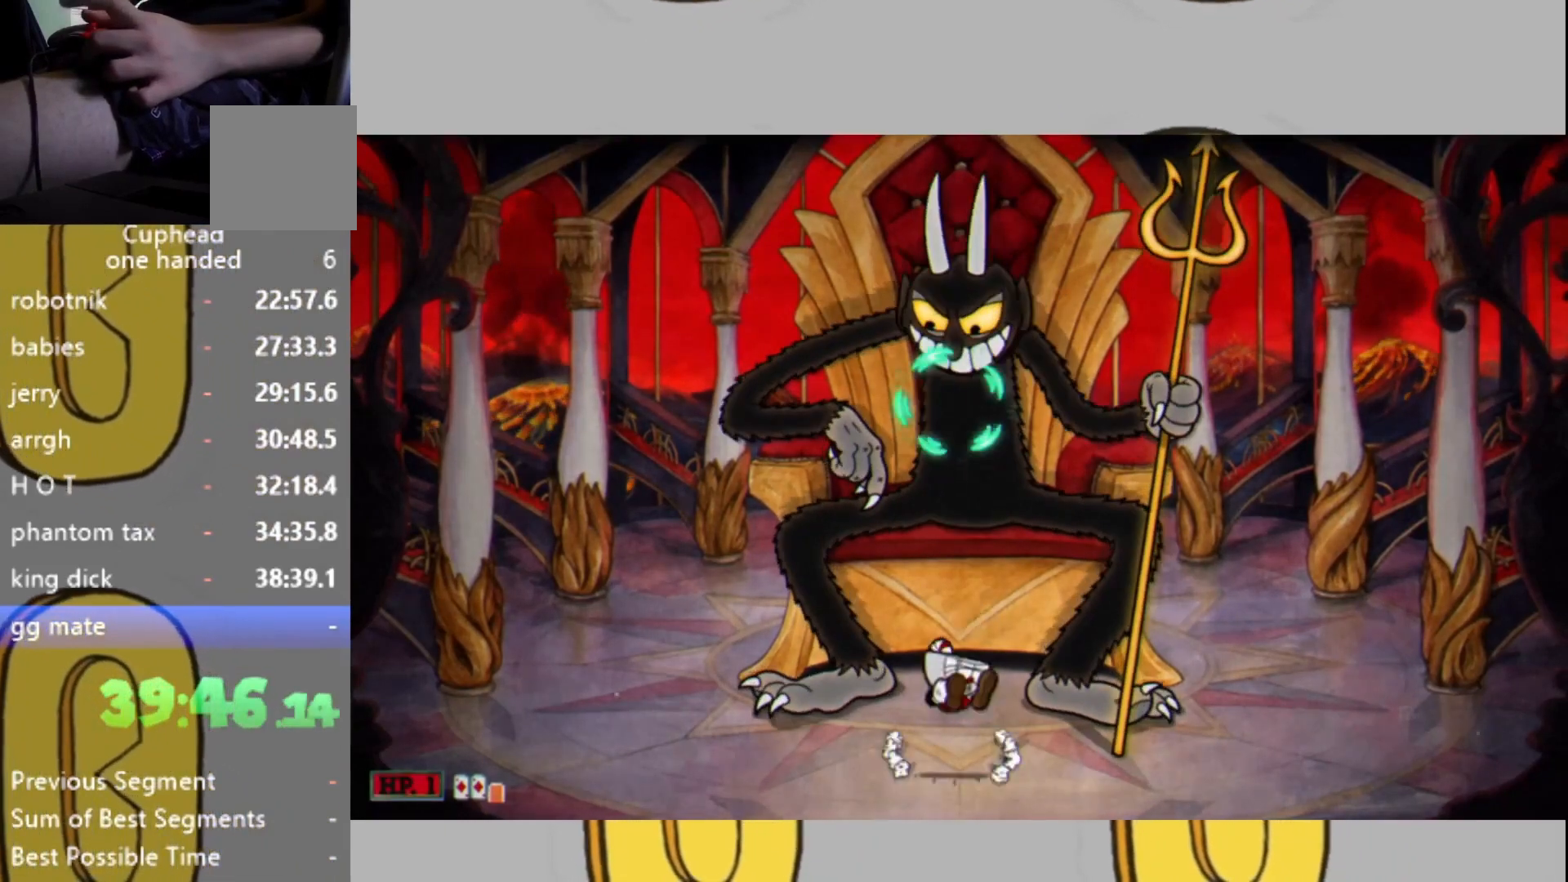
{"buttons": ["L2"], "left_stick": "up", "right_stick": "center", "events": [[300, "L1", "up"]]}
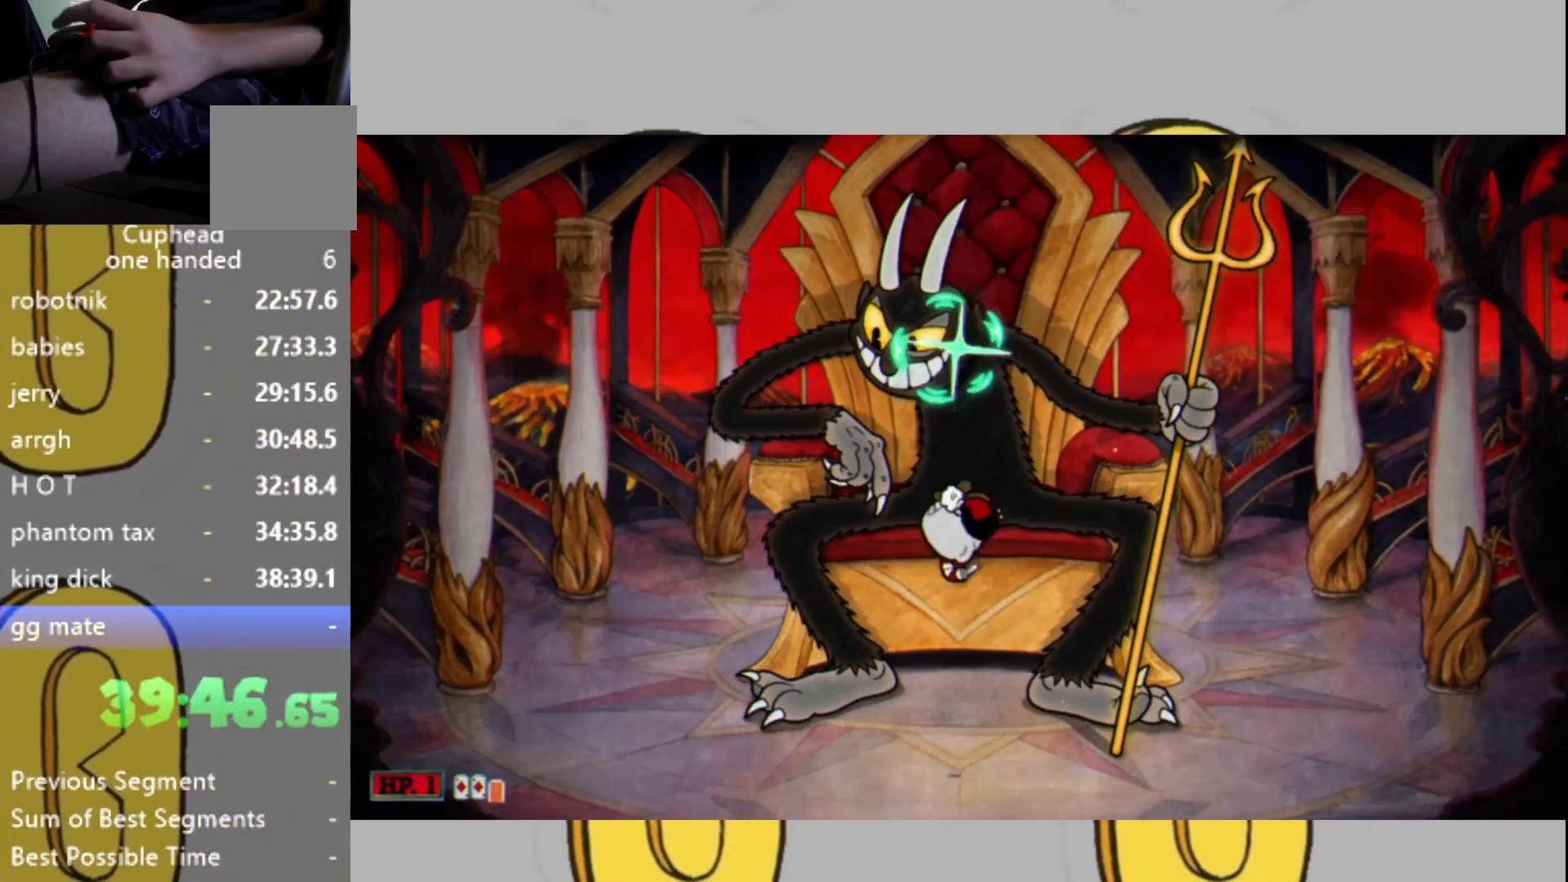
{"buttons": ["L2"], "left_stick": "left", "right_stick": "center", "events": [[233, "L1", "down"], [400, "L1", "up"], [467, "left_stick", "left"]]}
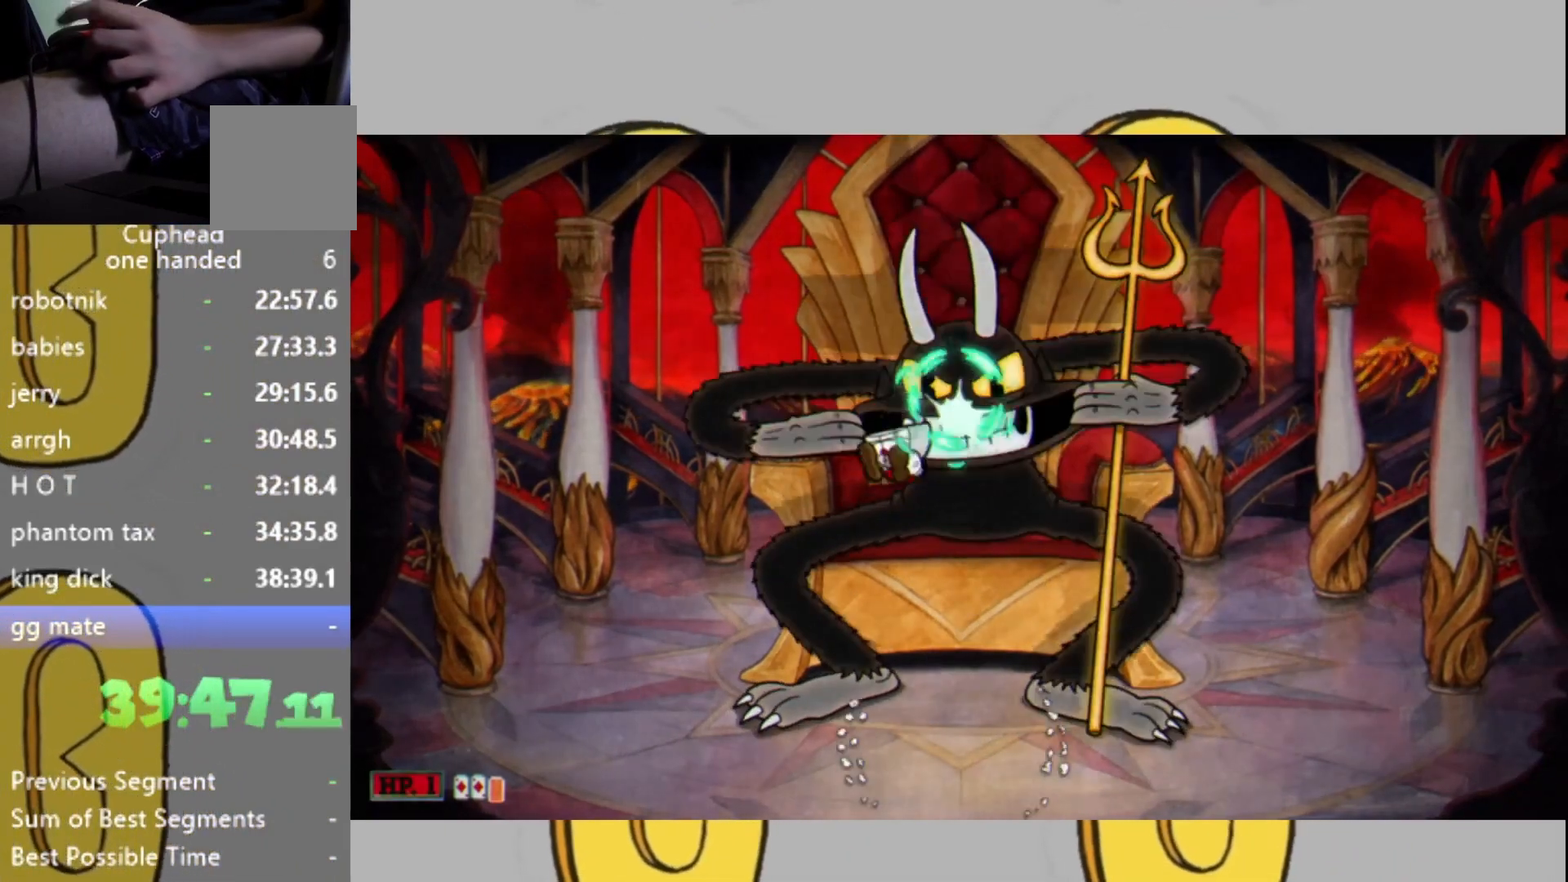
{"buttons": ["L2"], "left_stick": "left", "right_stick": "center", "events": []}
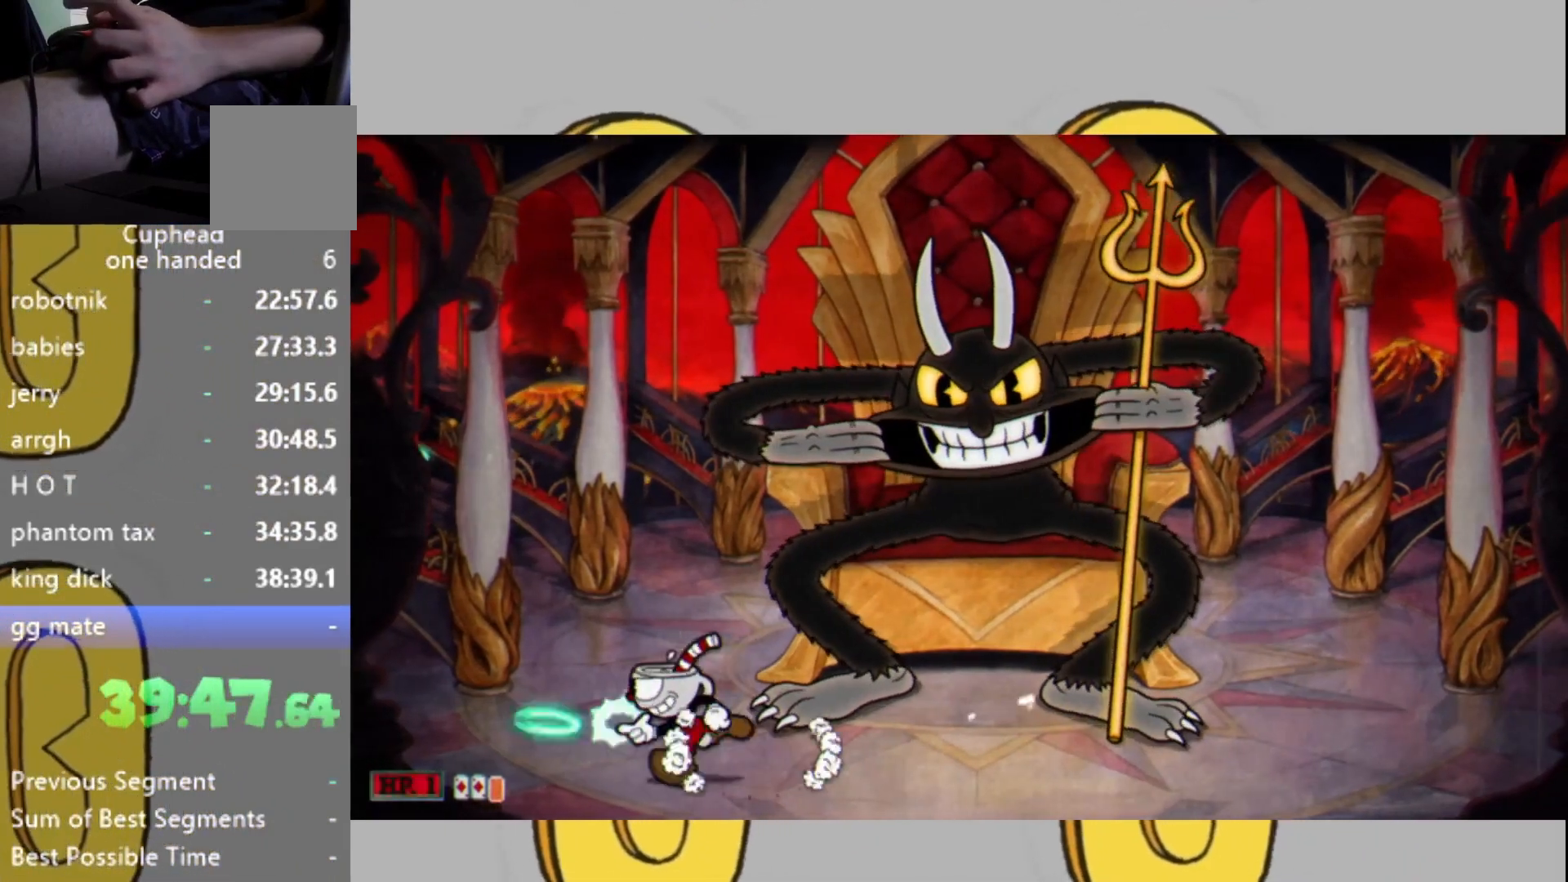
{"buttons": ["L2"], "left_stick": "left", "right_stick": "center", "events": [[267, "L1", "down"], [433, "L1", "up"]]}
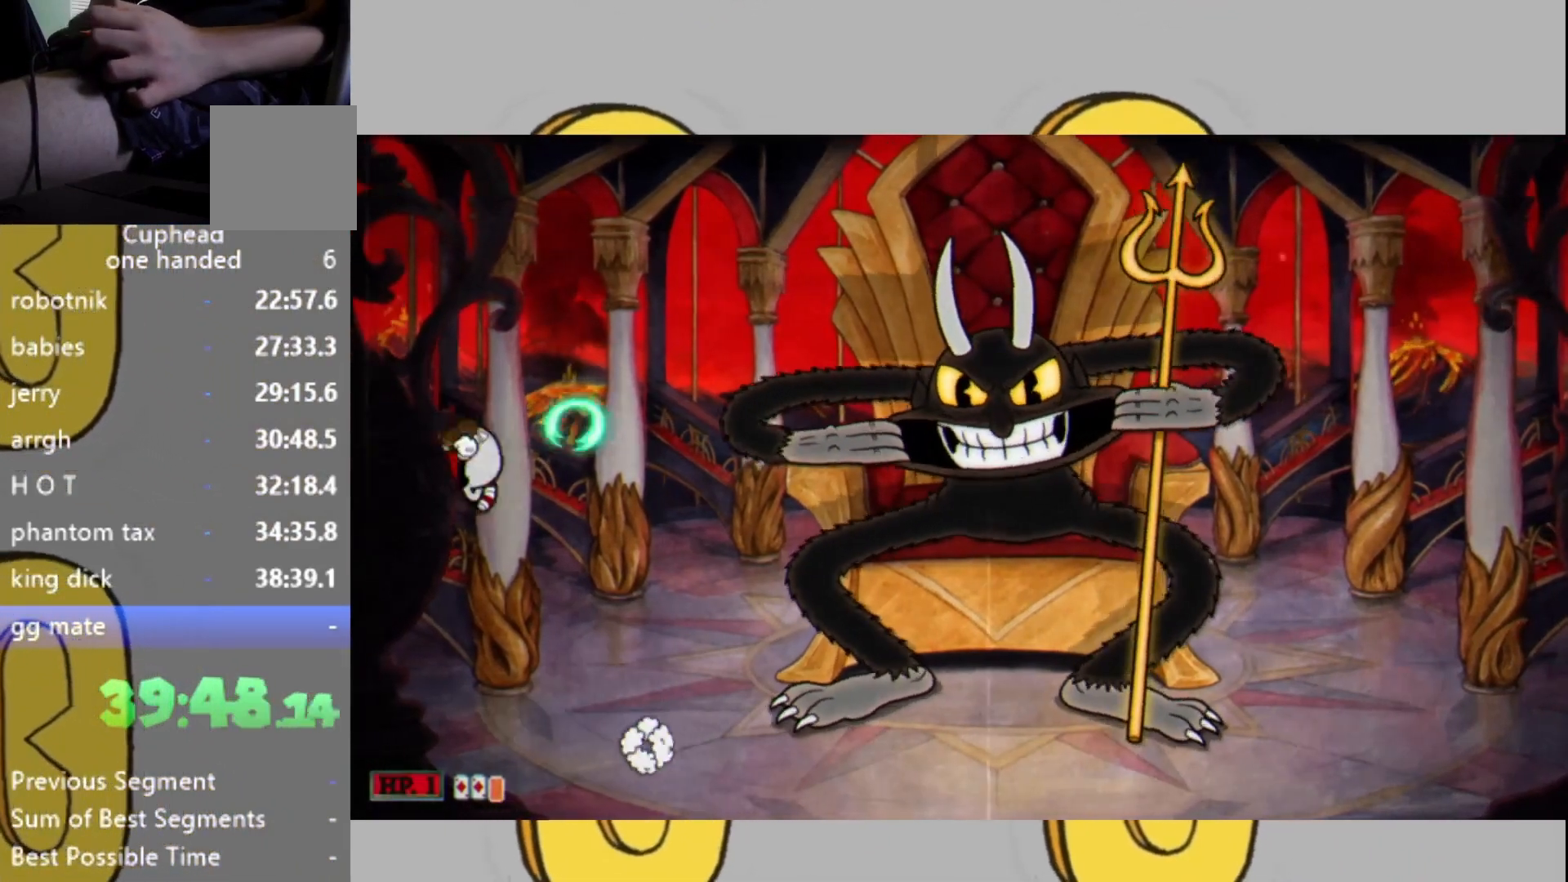
{"buttons": ["L1", "L2"], "left_stick": "left", "right_stick": "center", "events": [[67, "left_stick", "center"], [200, "left_stick", "left"], [433, "L1", "down"]]}
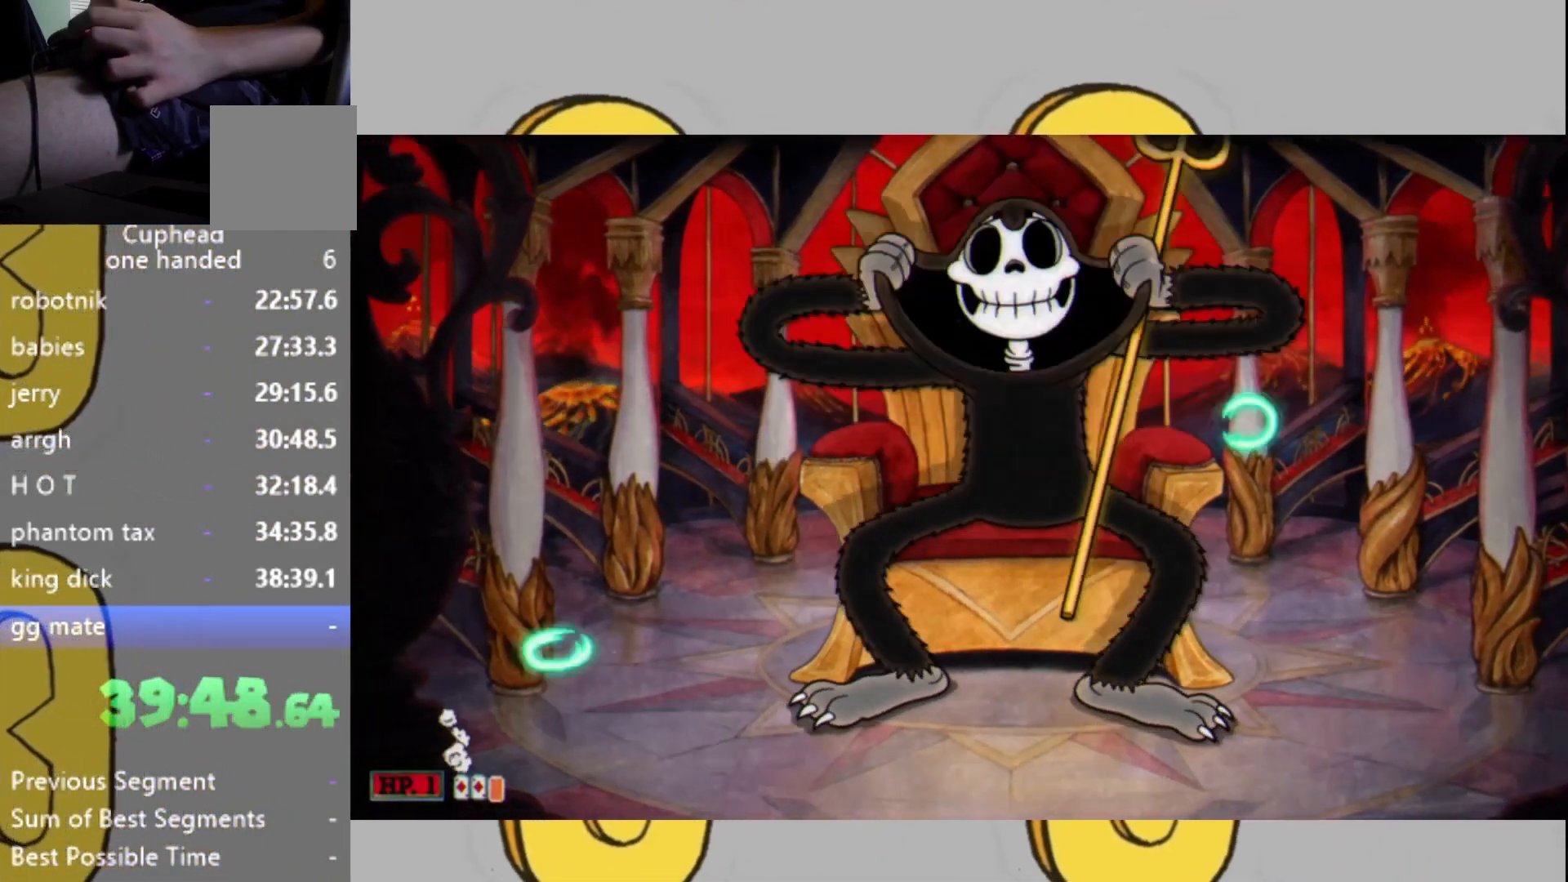
{"buttons": ["L1", "L2"], "left_stick": "center", "right_stick": "center", "events": [[67, "L1", "up"], [67, "left_stick", "center"], [200, "left_stick", "left"], [333, "left_stick", "center"], [500, "L1", "down"]]}
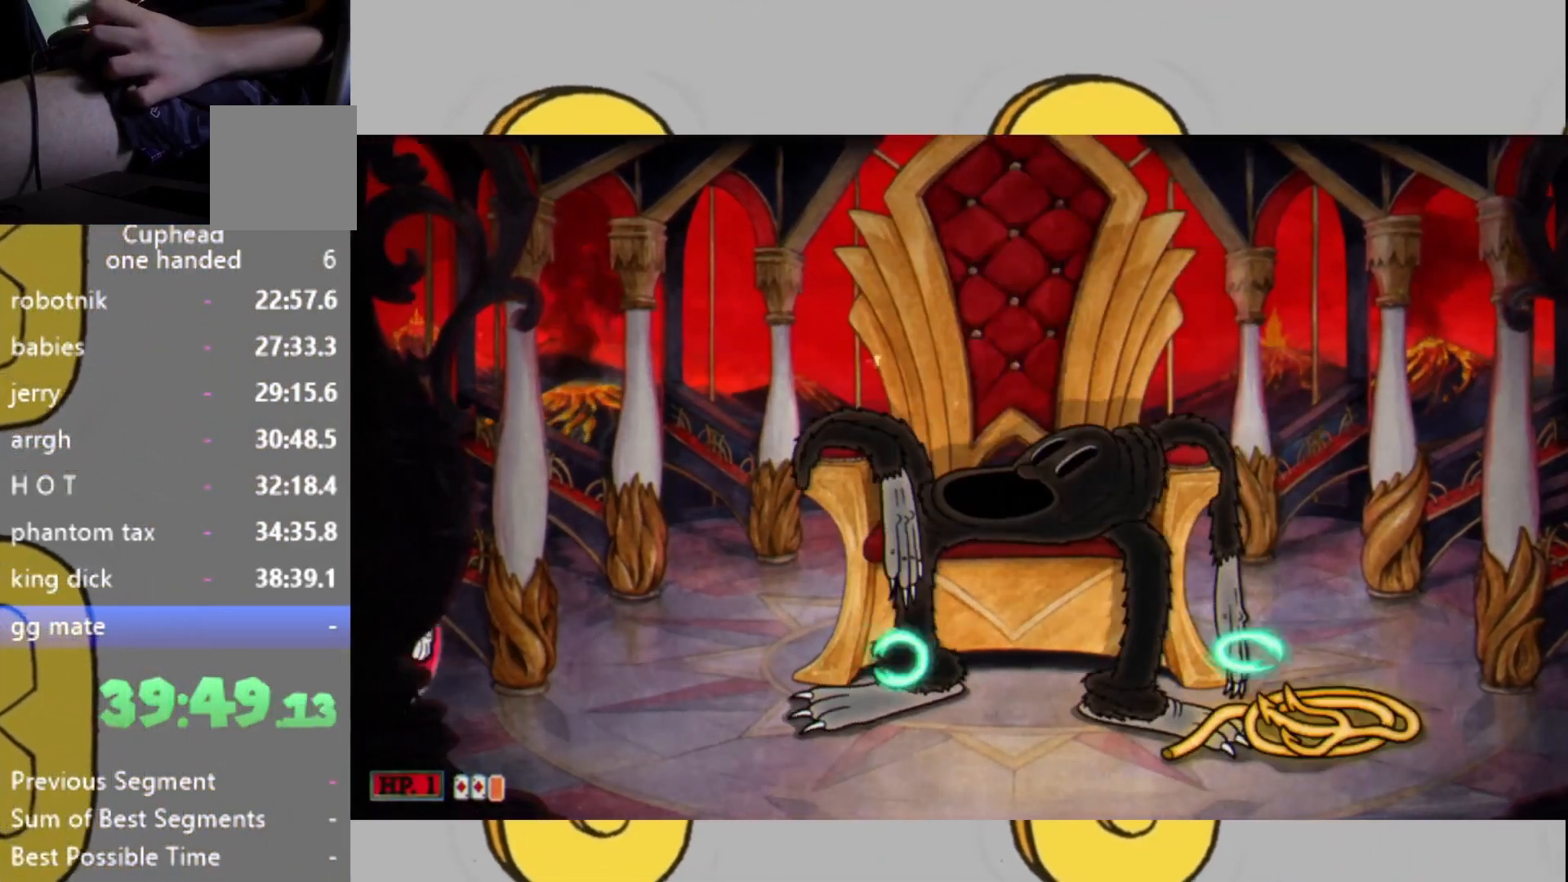
{"buttons": ["L1", "L2"], "left_stick": "center", "right_stick": "center", "events": [[133, "L1", "up"], [333, "left_stick", "up-left"], [500, "L1", "down"], [500, "left_stick", "center"]]}
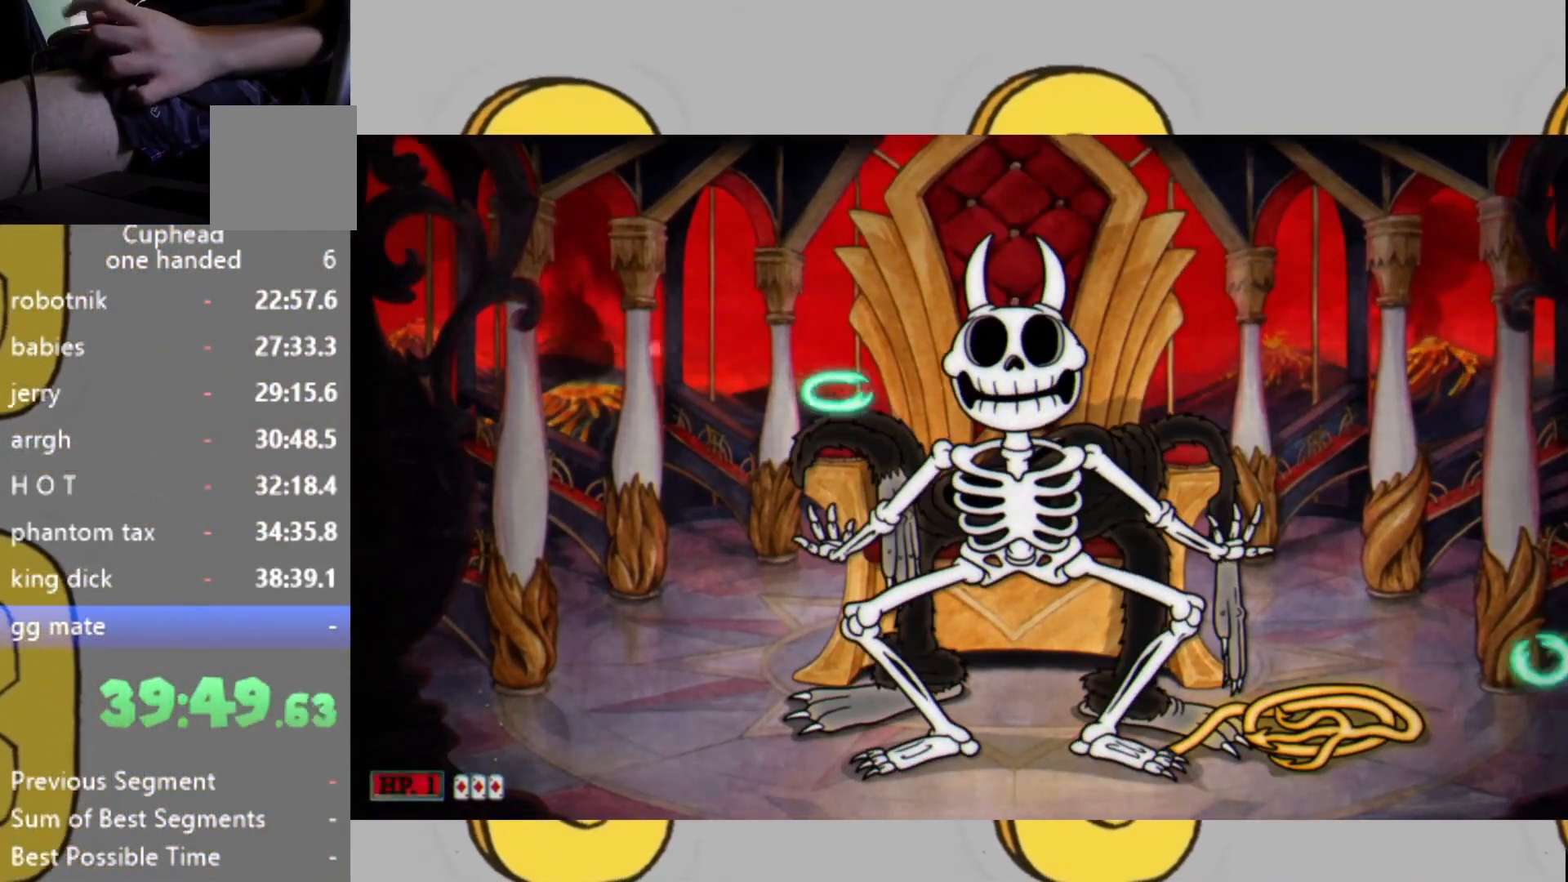
{"buttons": ["L2"], "left_stick": "center", "right_stick": "center", "events": [[67, "L1", "up"]]}
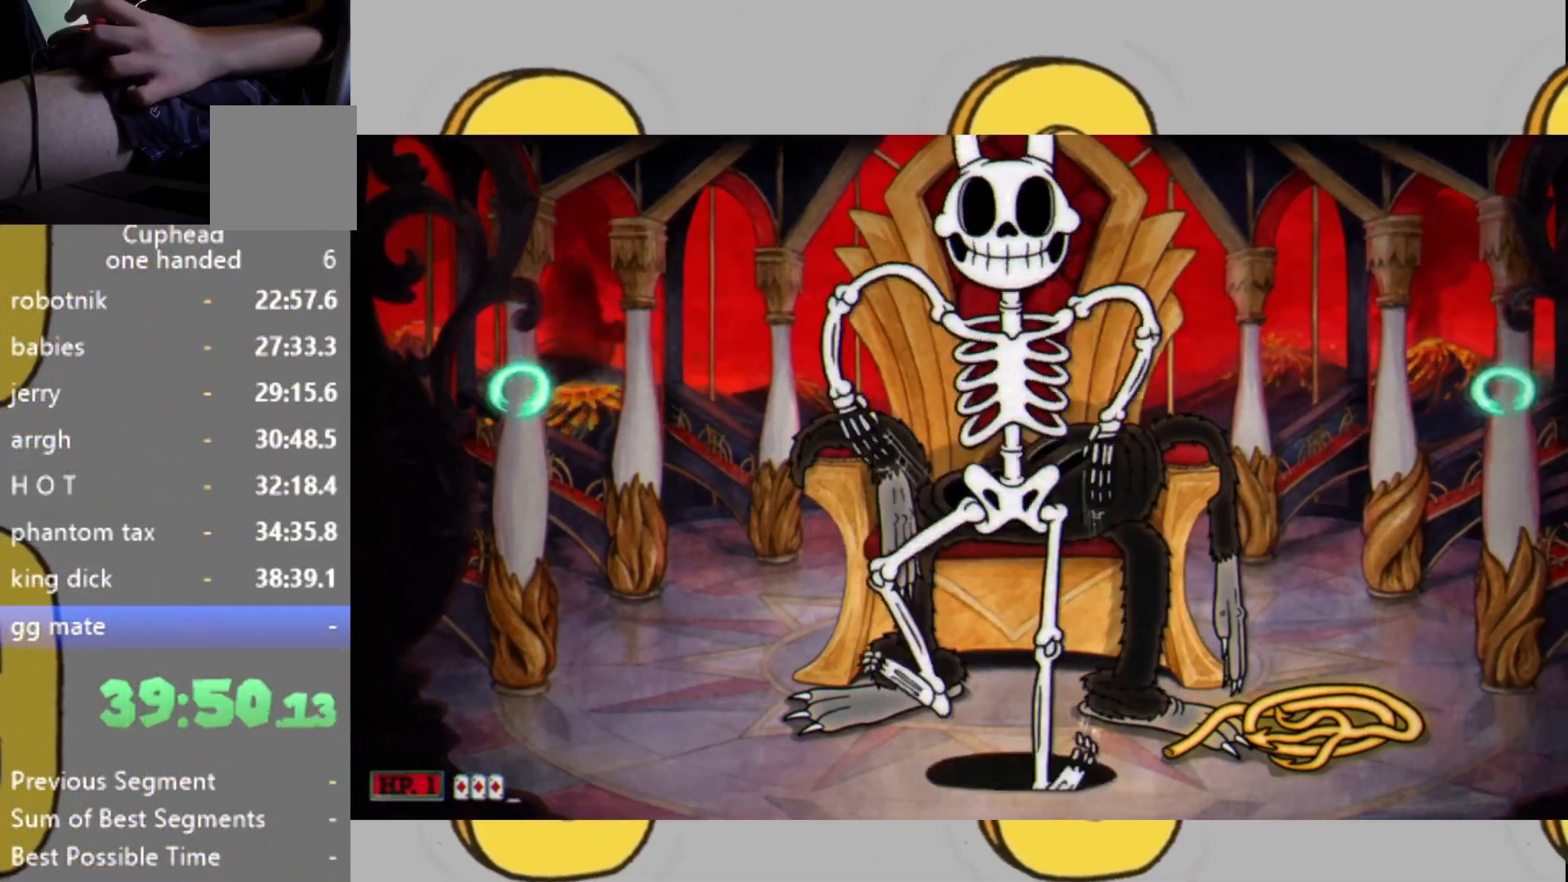
{"buttons": ["L2"], "left_stick": "center", "right_stick": "center", "events": [[167, "L1", "down"], [267, "L1", "up"]]}
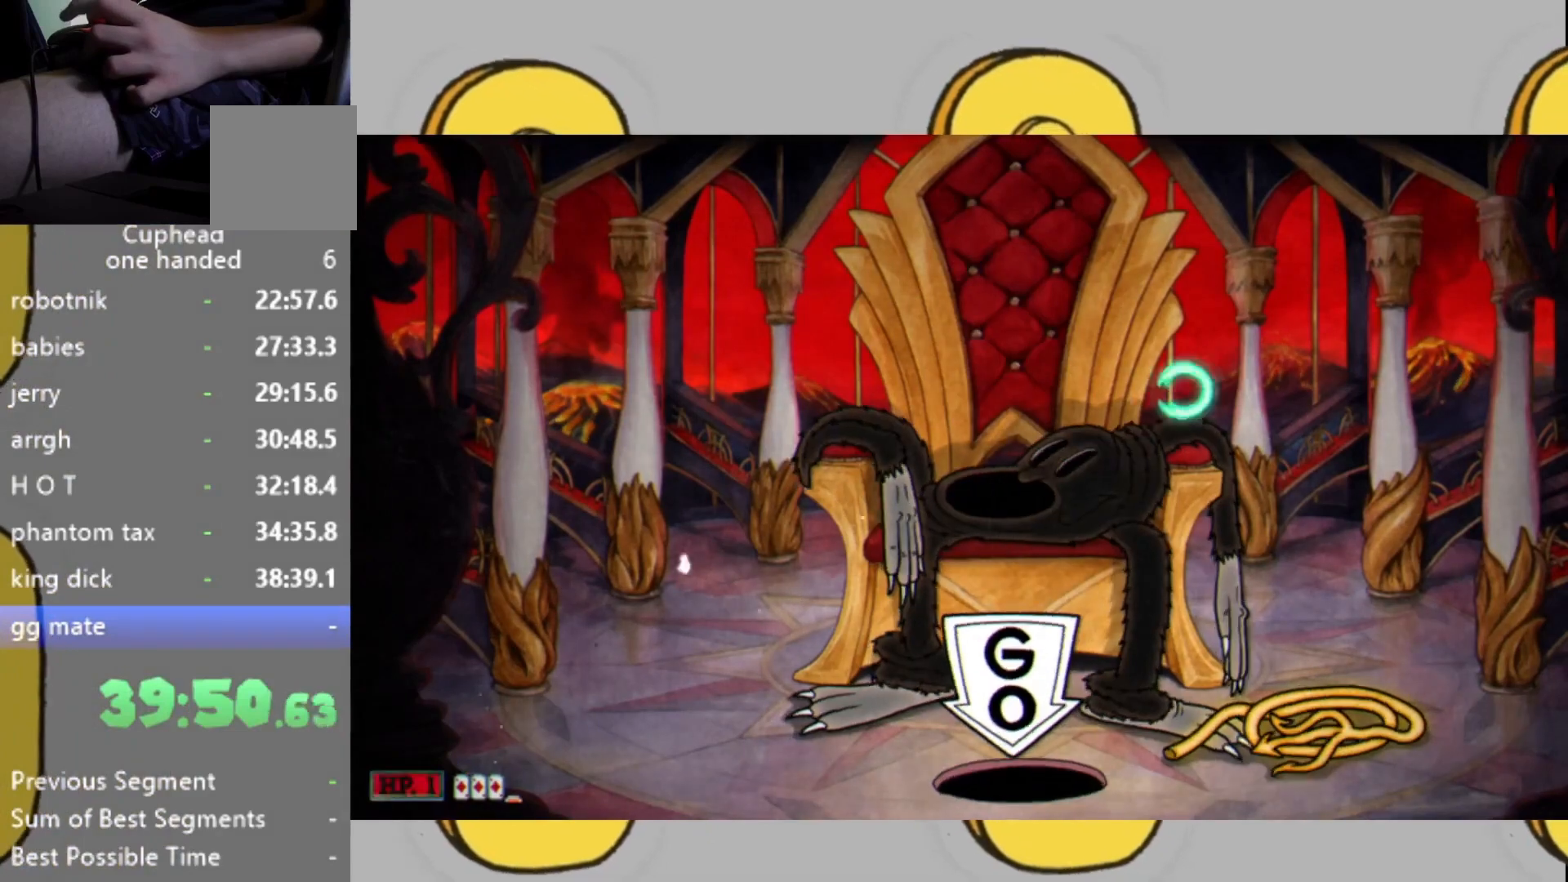
{"buttons": ["L2"], "left_stick": "right", "right_stick": "center", "events": [[167, "left_stick", "right"]]}
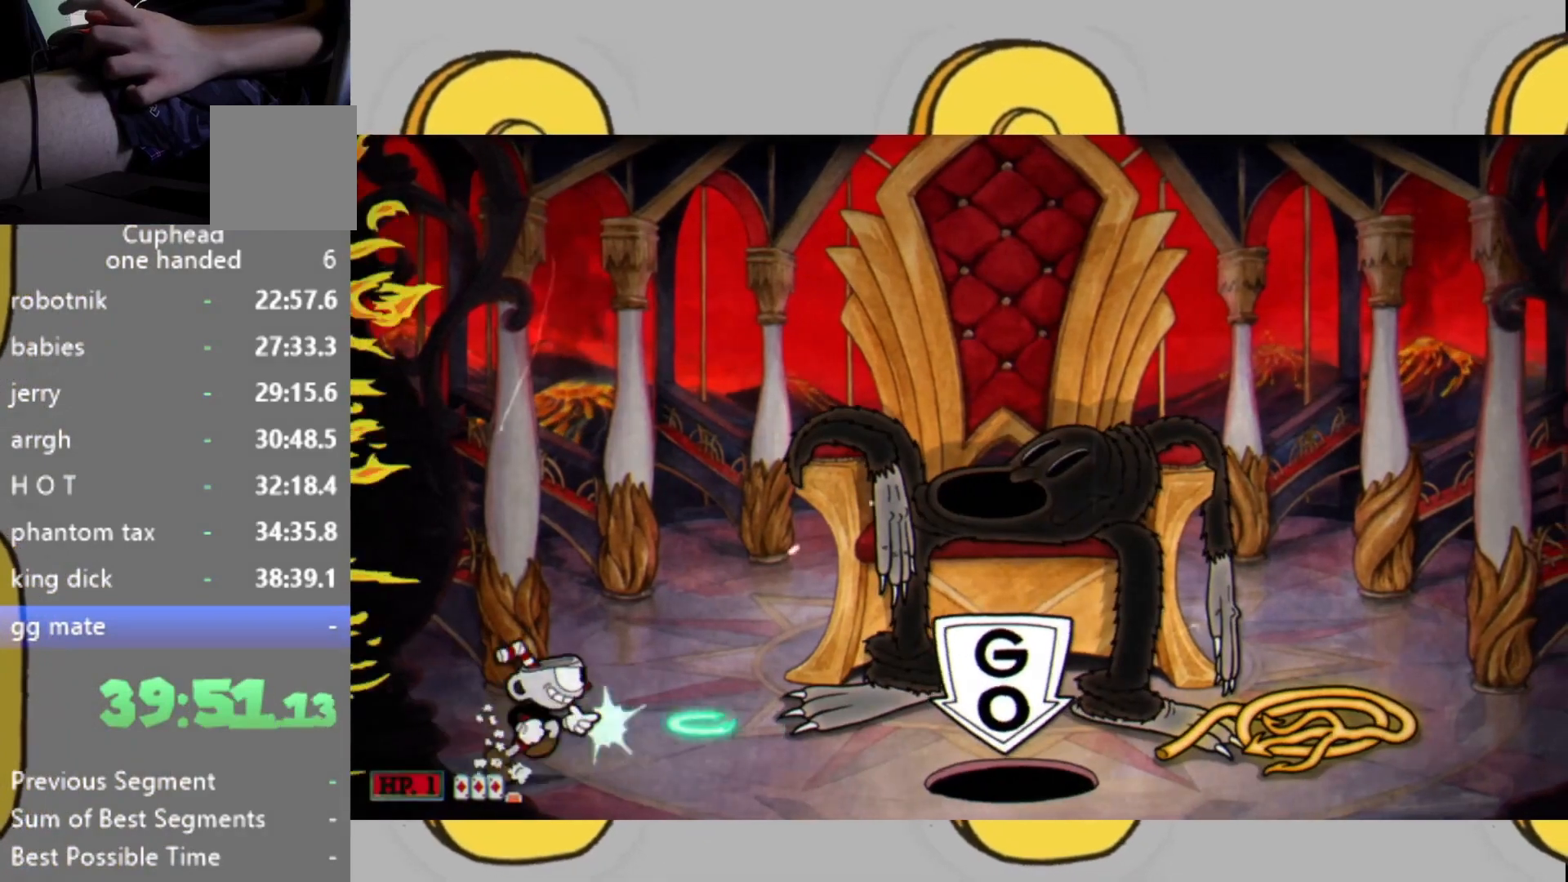
{"buttons": ["L2"], "left_stick": "center", "right_stick": "center", "events": [[33, "L1", "down"], [167, "L1", "up"], [200, "left_stick", "center"], [267, "DPAD_UP", "down"], [400, "DPAD_UP", "up"]]}
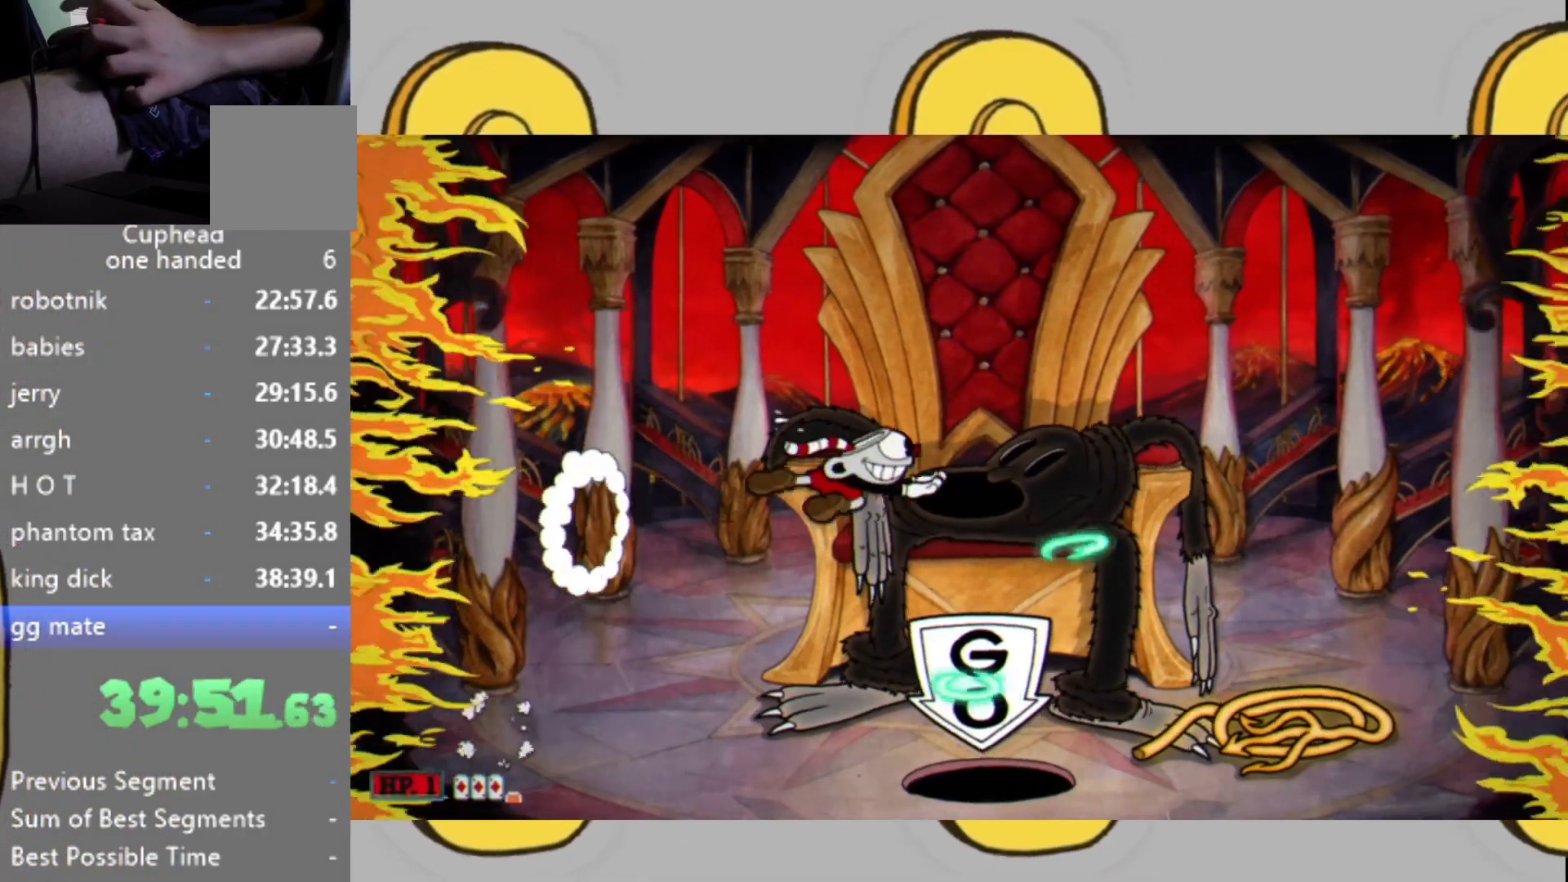
{"buttons": ["L2"], "left_stick": "center", "right_stick": "center", "events": [[67, "left_stick", "right"], [333, "left_stick", "center"]]}
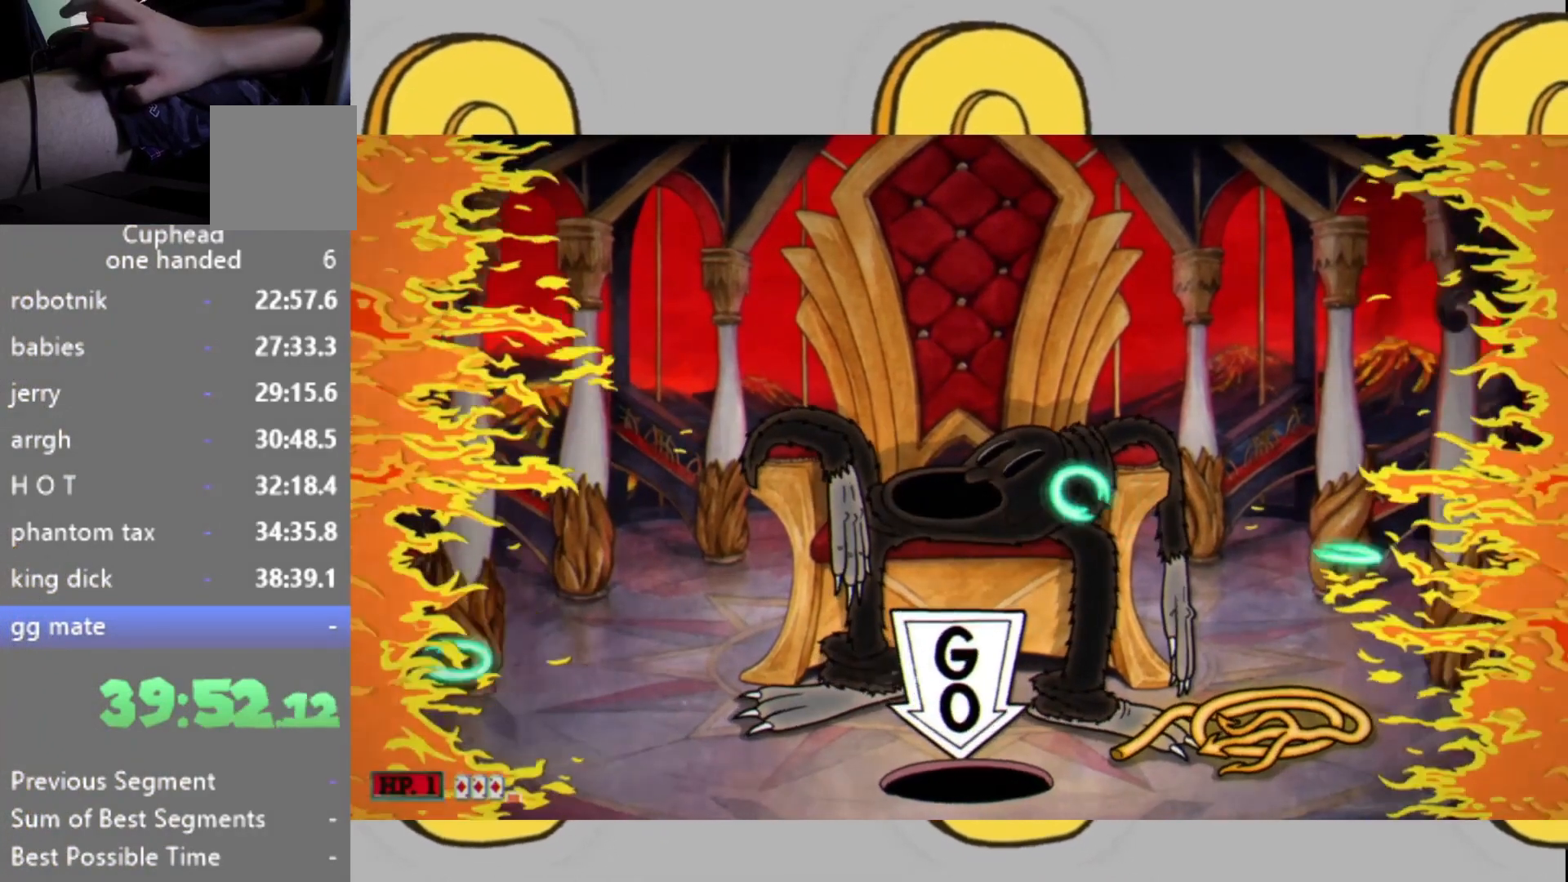
{"buttons": ["L2"], "left_stick": "center", "right_stick": "center", "events": []}
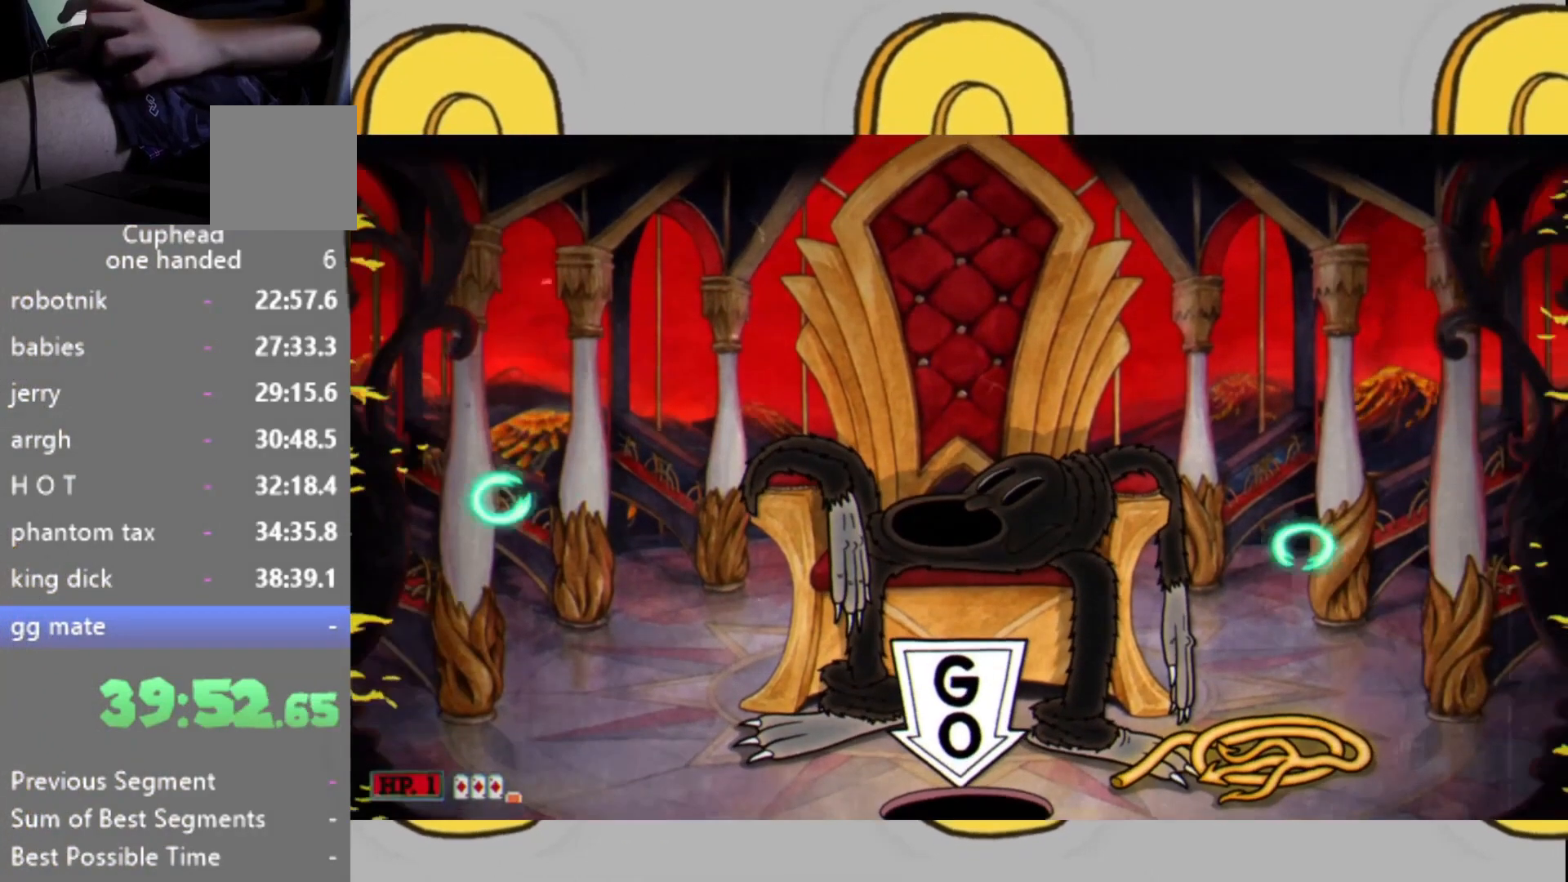
{"buttons": ["L2"], "left_stick": "center", "right_stick": "center", "events": []}
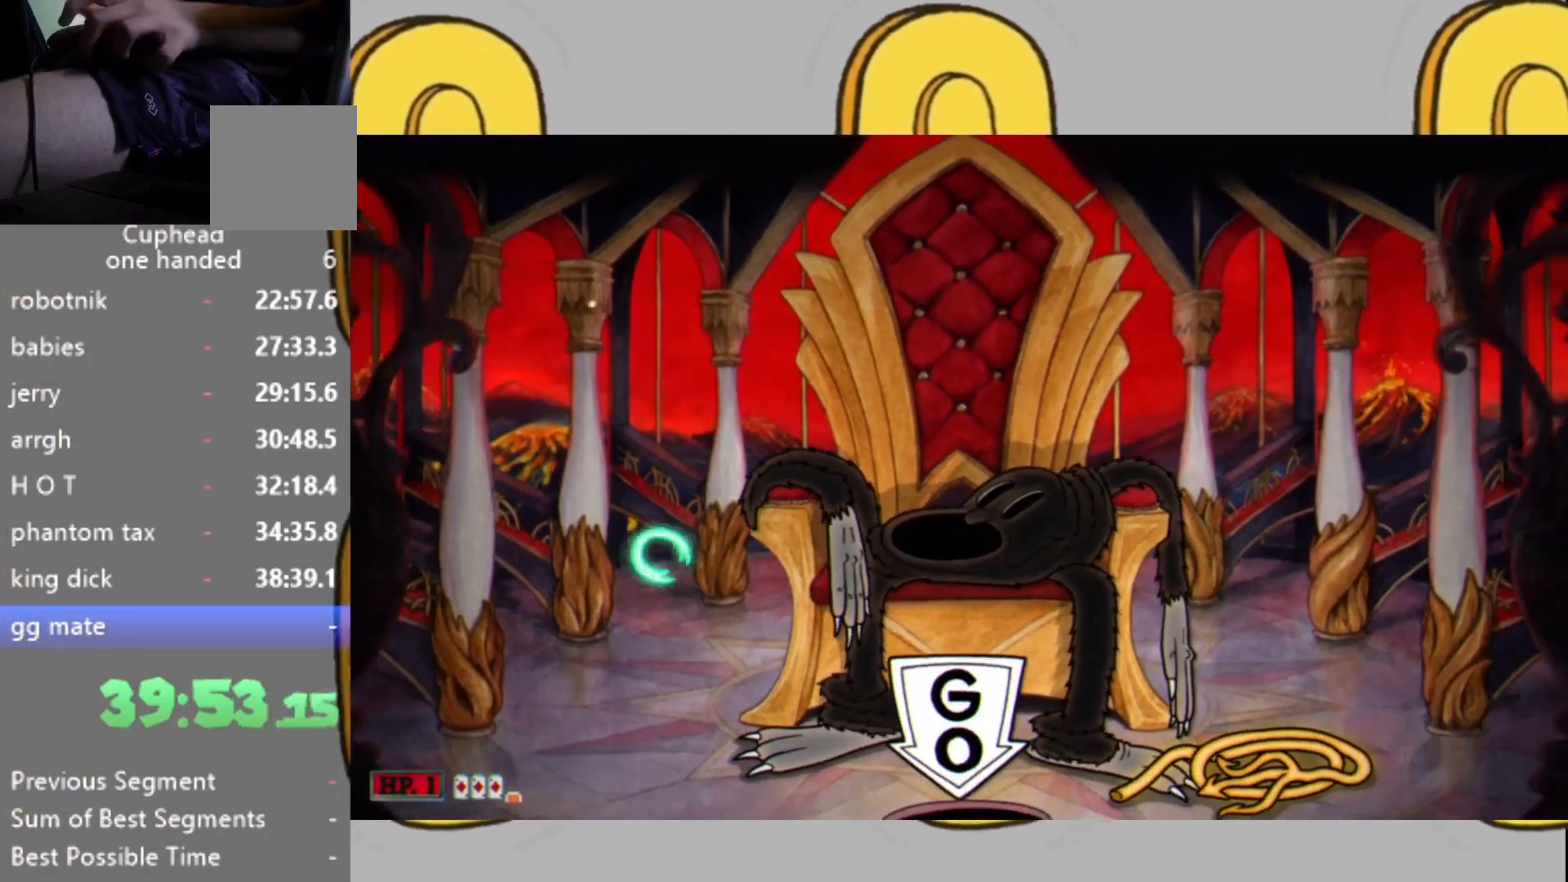
{"buttons": ["L2"], "left_stick": "center", "right_stick": "center", "events": []}
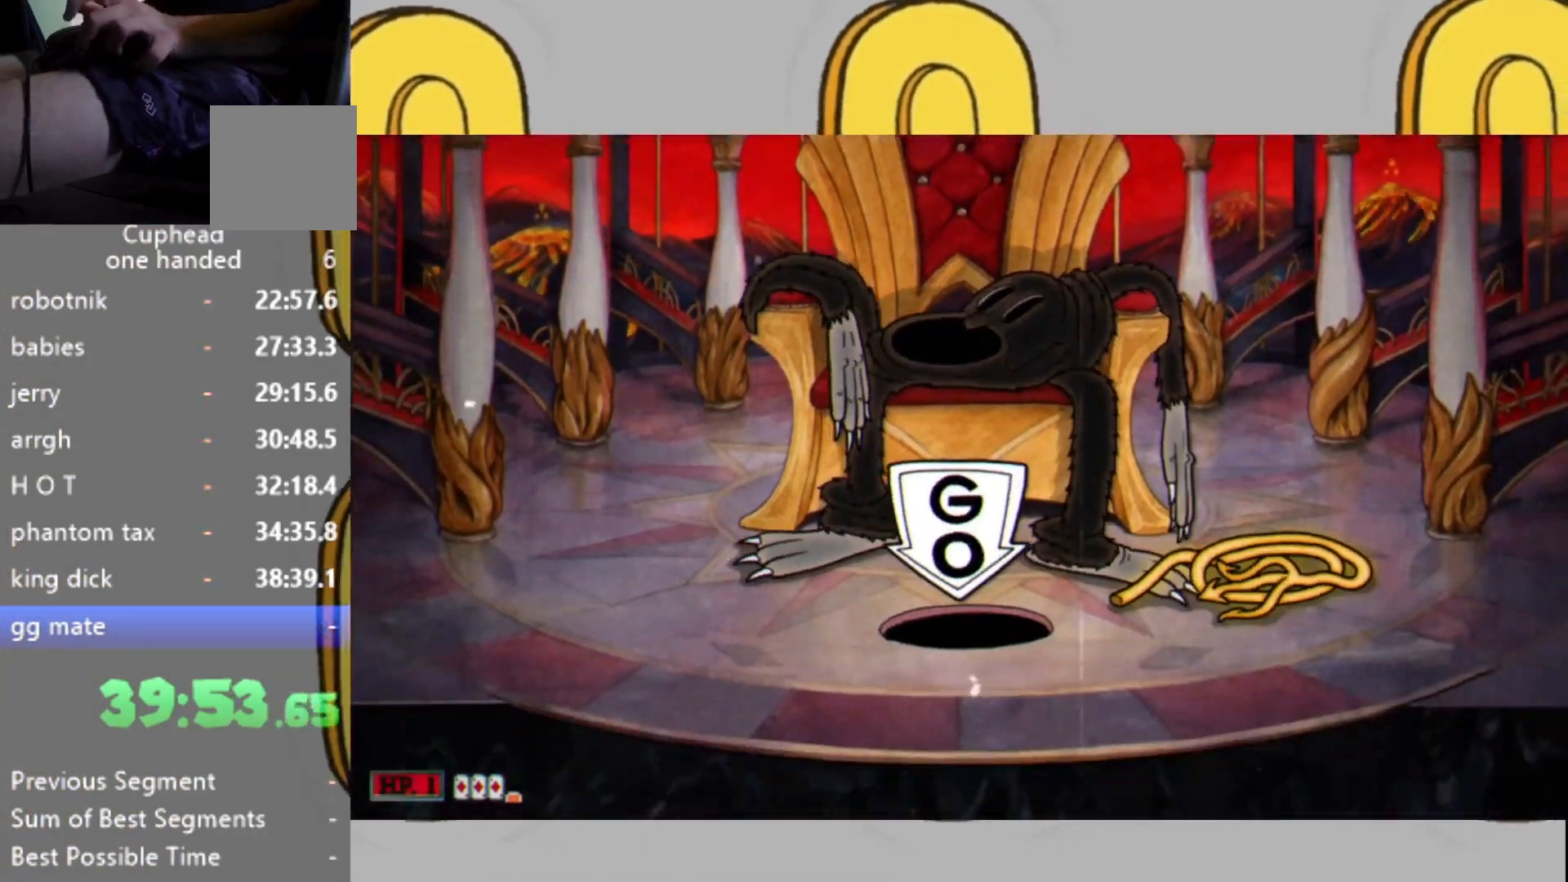
{"buttons": ["L2"], "left_stick": "center", "right_stick": "center", "events": []}
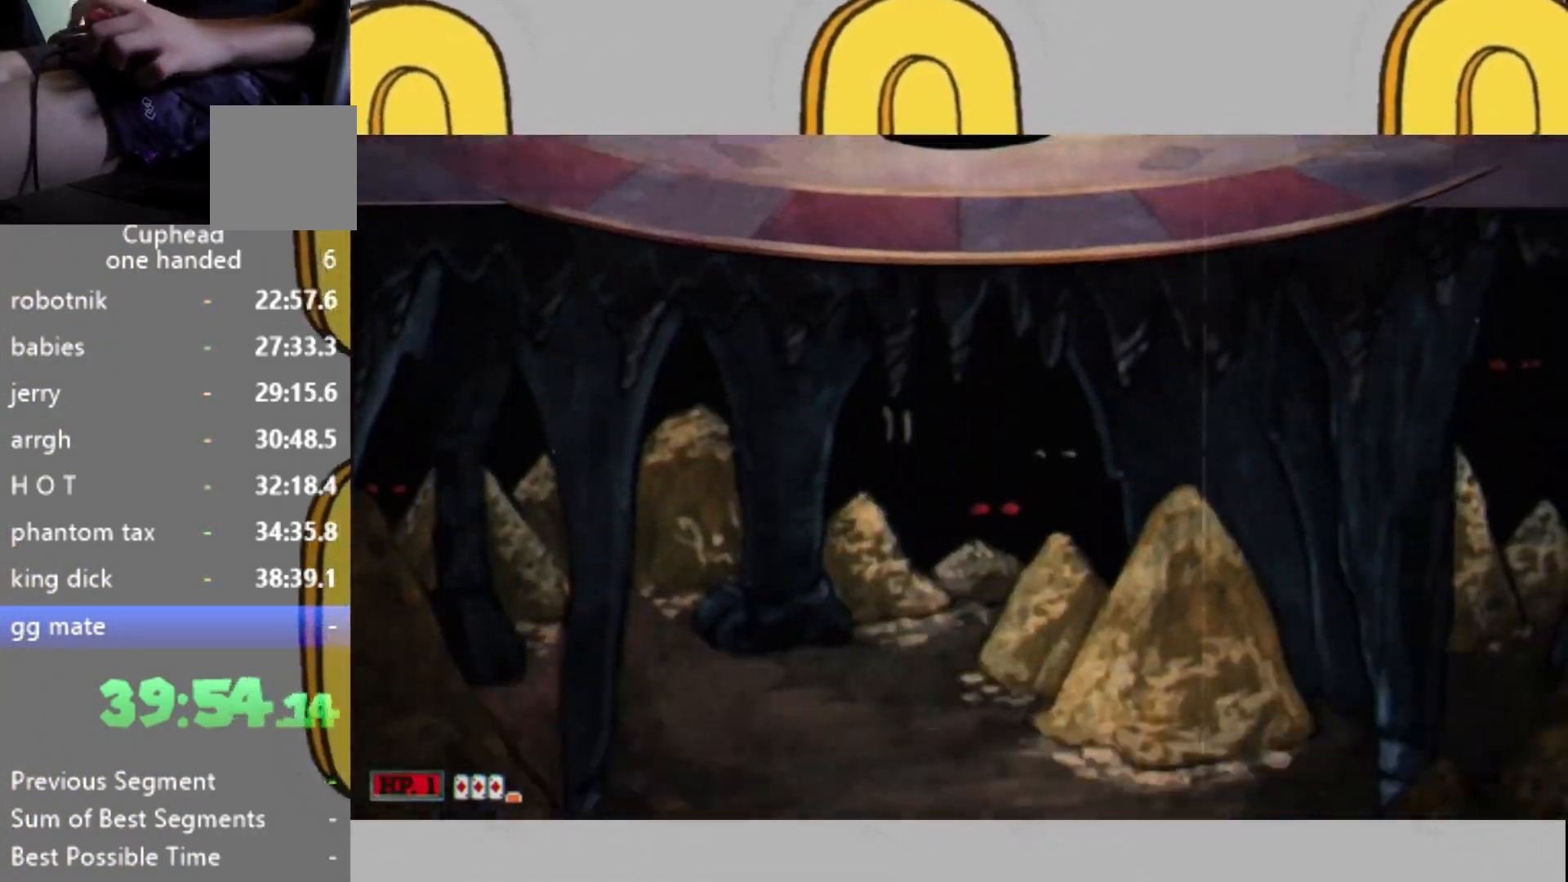
{"buttons": ["L2"], "left_stick": "center", "right_stick": "center", "events": []}
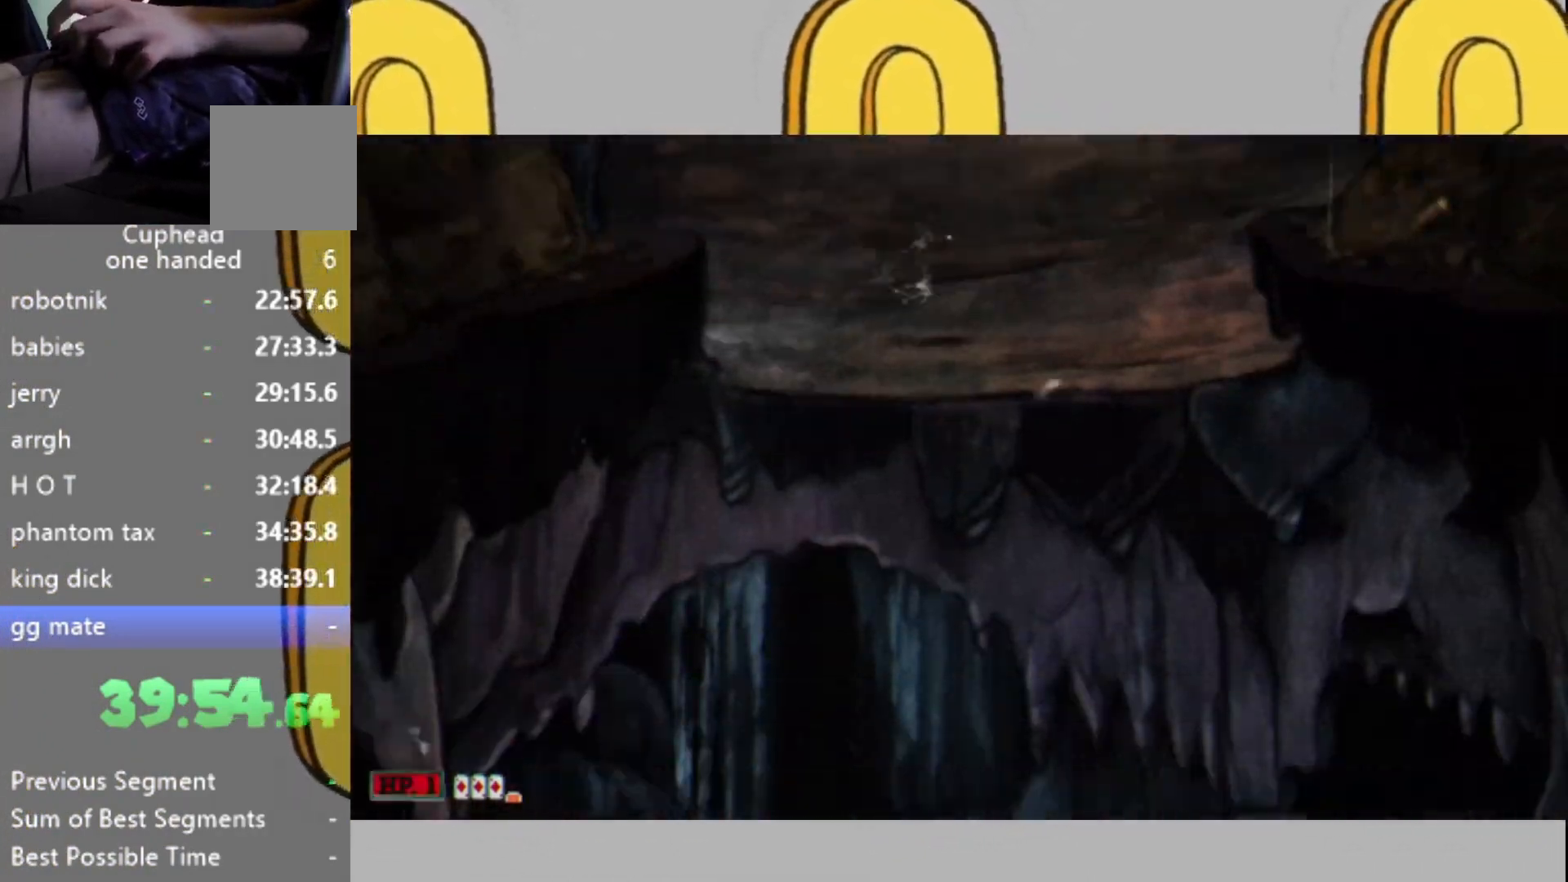
{"buttons": ["L2"], "left_stick": "center", "right_stick": "center", "events": []}
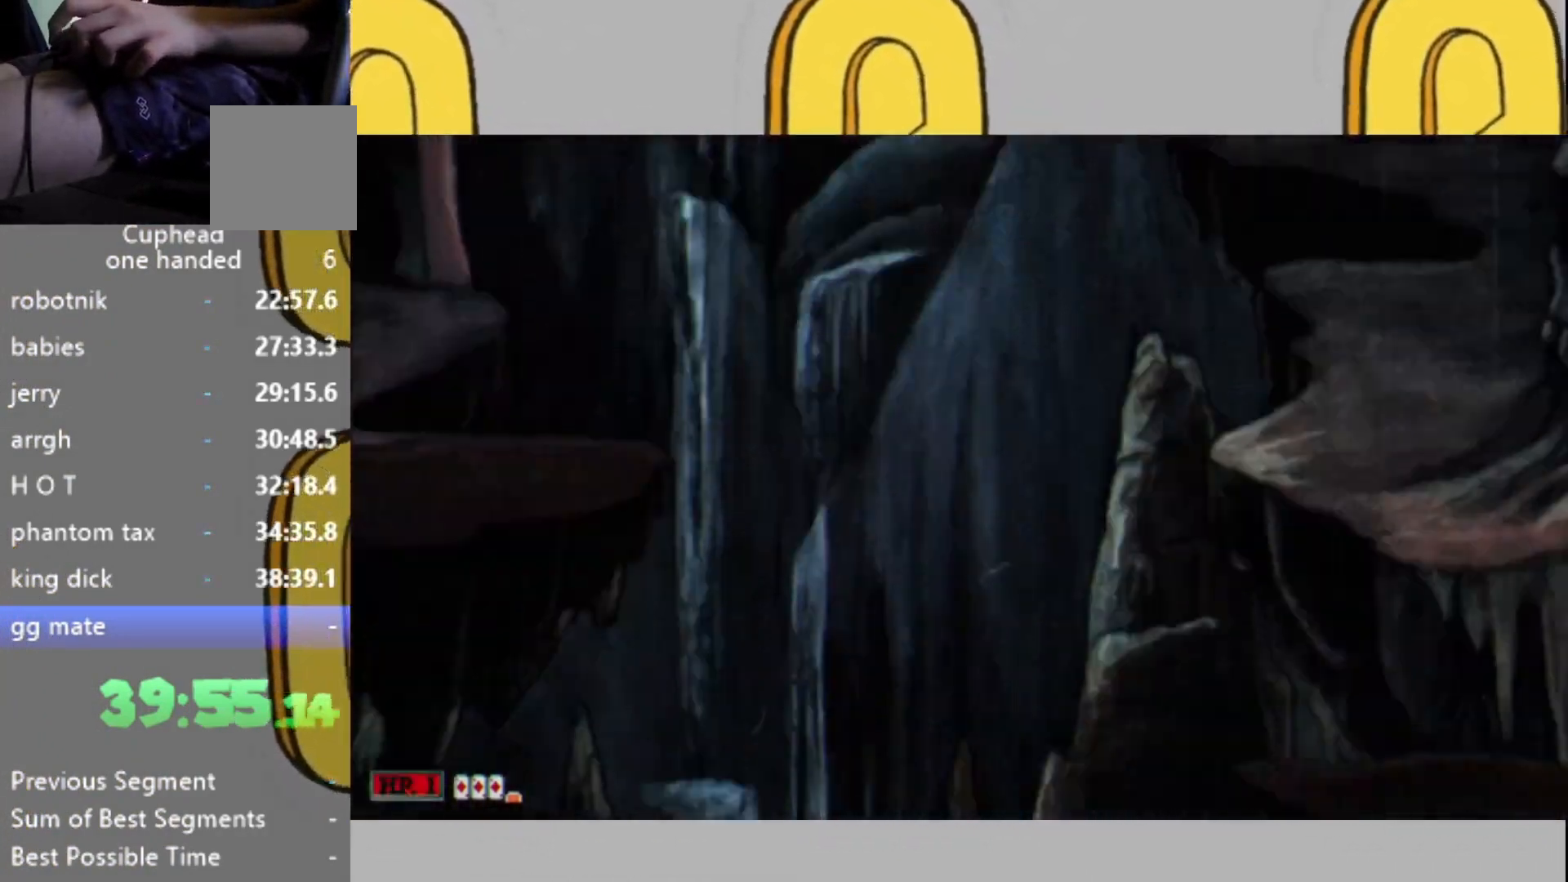
{"buttons": ["L2"], "left_stick": "center", "right_stick": "center", "events": [[167, "START", "down"], [267, "START", "up"], [433, "START", "down"], [500, "START", "up"]]}